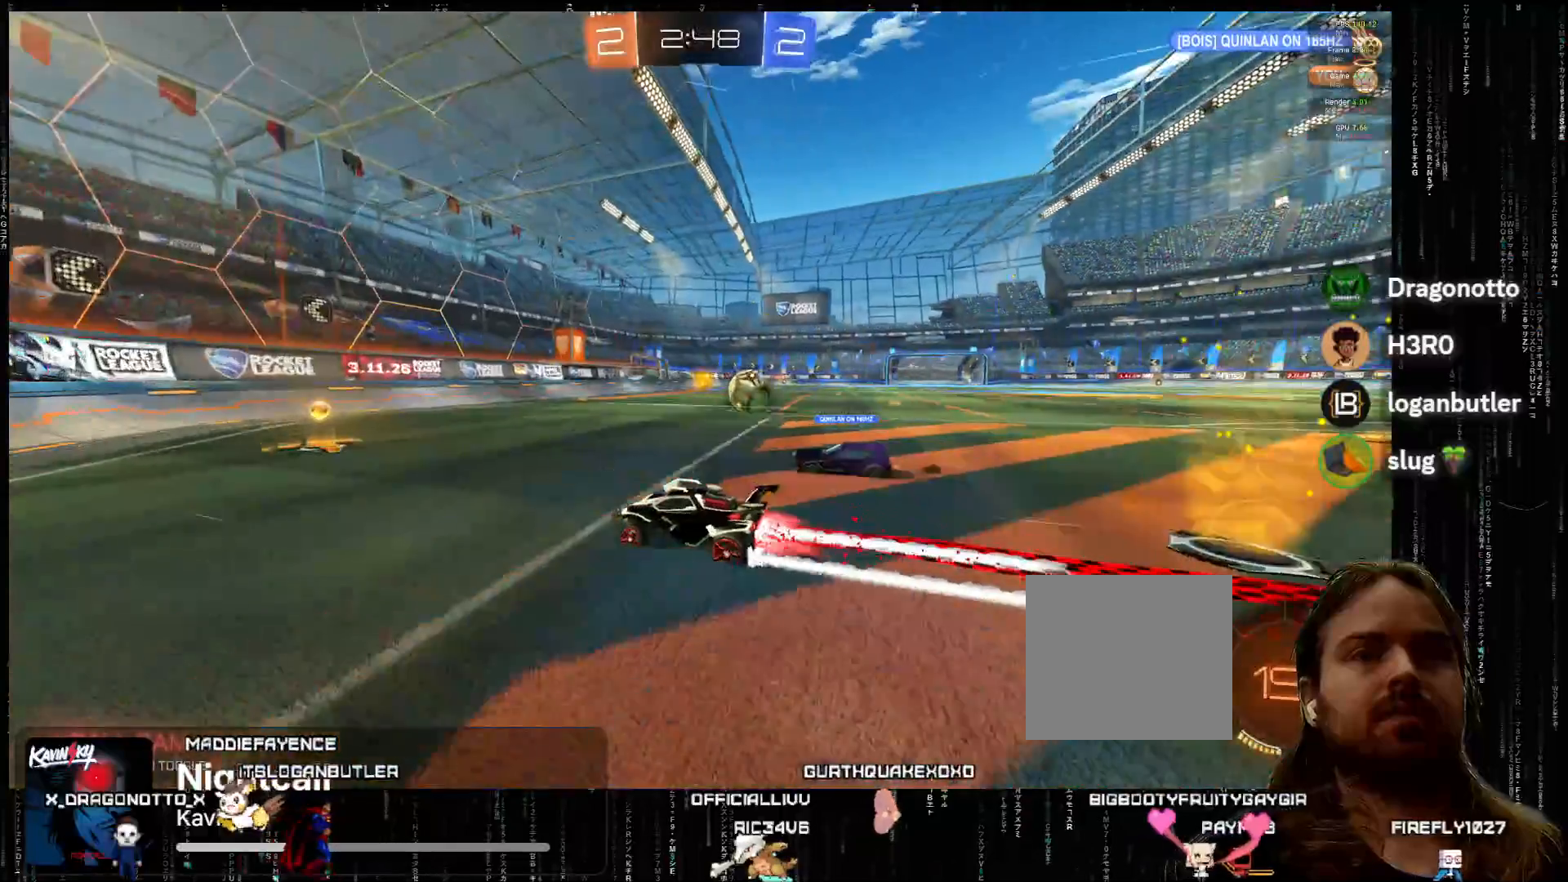
Gameplay with a controller (Xbox layout); each line is a JSON object with the inputs held at the frame after it (dt_ms = milliseconds from this image to that frame). "events" lists button and stick changes between this image and that frame as [ms after this image, input, new state], when the widget could be followed in between. Not read: right_stick.
{"dt_ms": 500, "buttons": ["A", "R2"], "left_stick": "right", "events": [[33, "left_stick", "right"], [200, "left_stick", "center"], [250, "left_stick", "down"], [400, "left_stick", "right"]]}
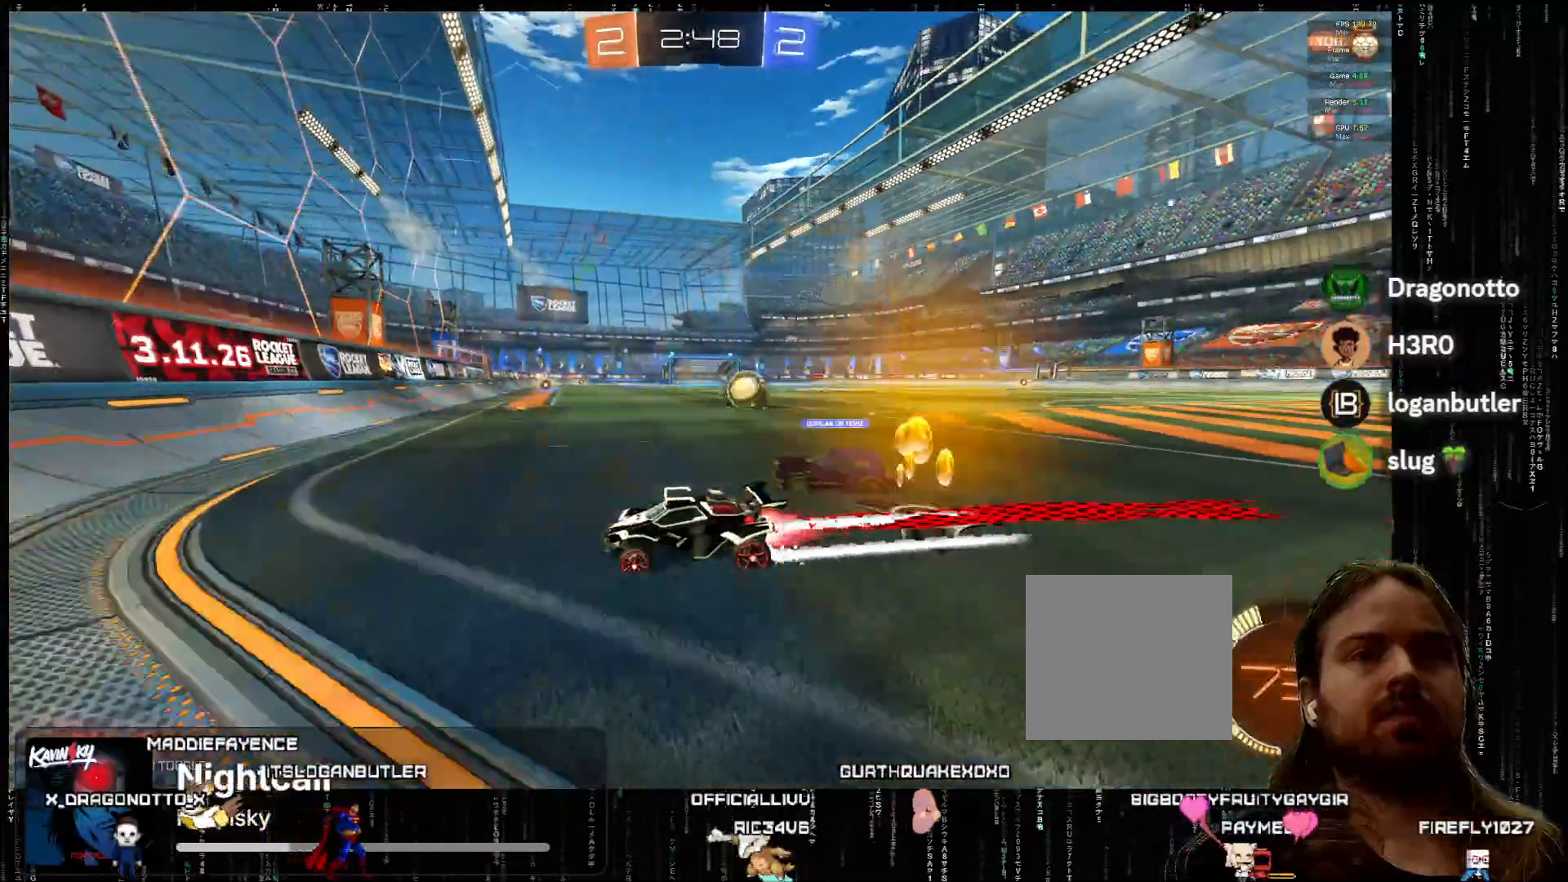
{"dt_ms": 500, "buttons": ["B", "R2"], "left_stick": "right", "events": [[117, "A", "up"], [250, "B", "down"]]}
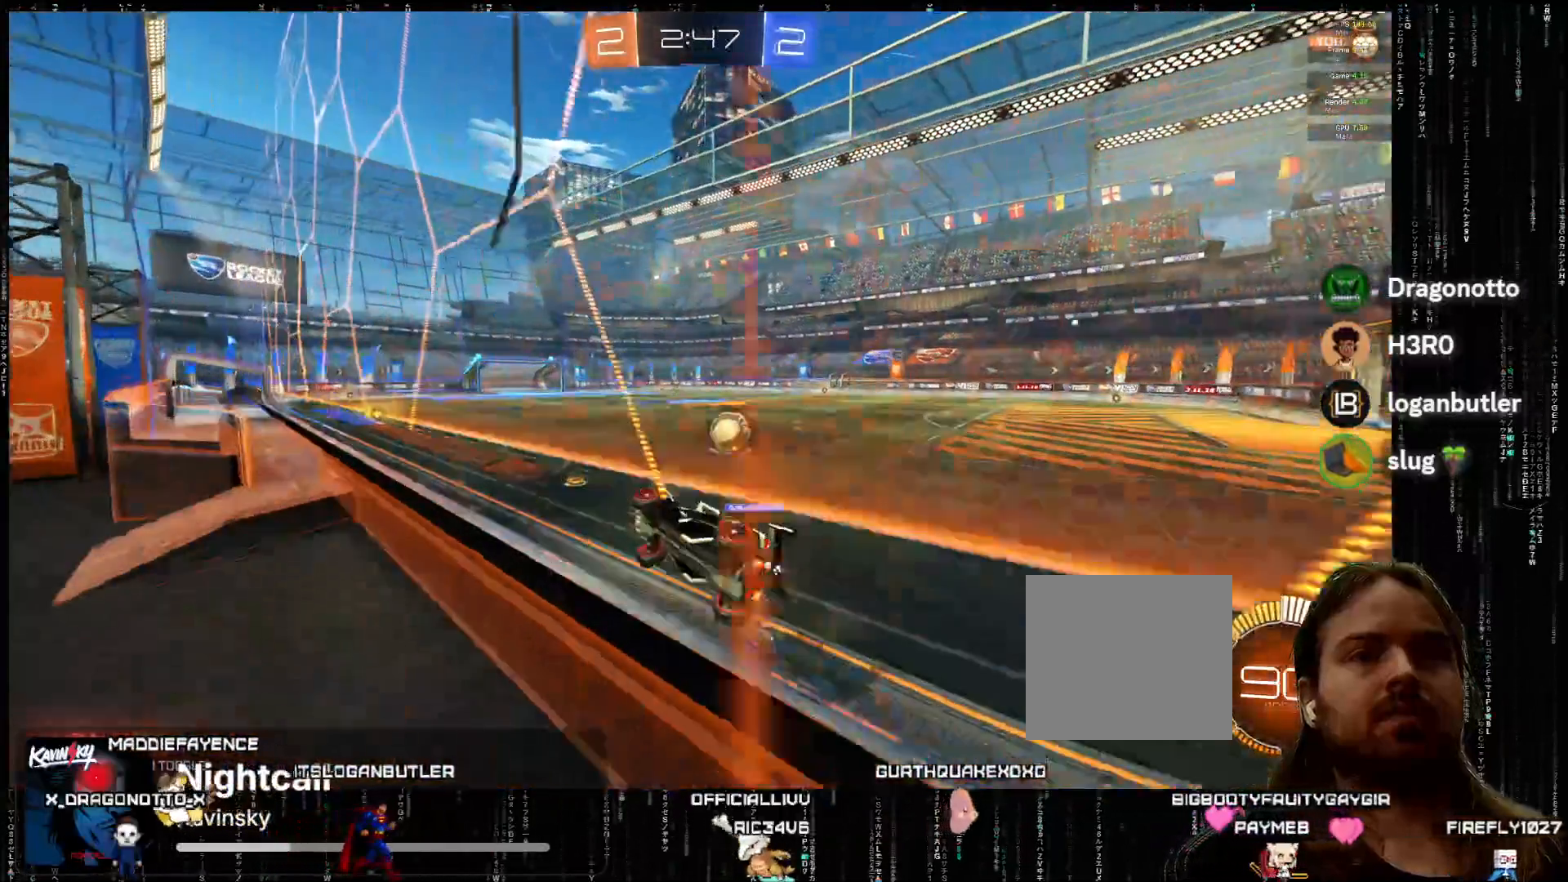
{"dt_ms": 500, "buttons": ["A", "R2"], "left_stick": "right", "events": [[417, "B", "up"], [433, "A", "down"]]}
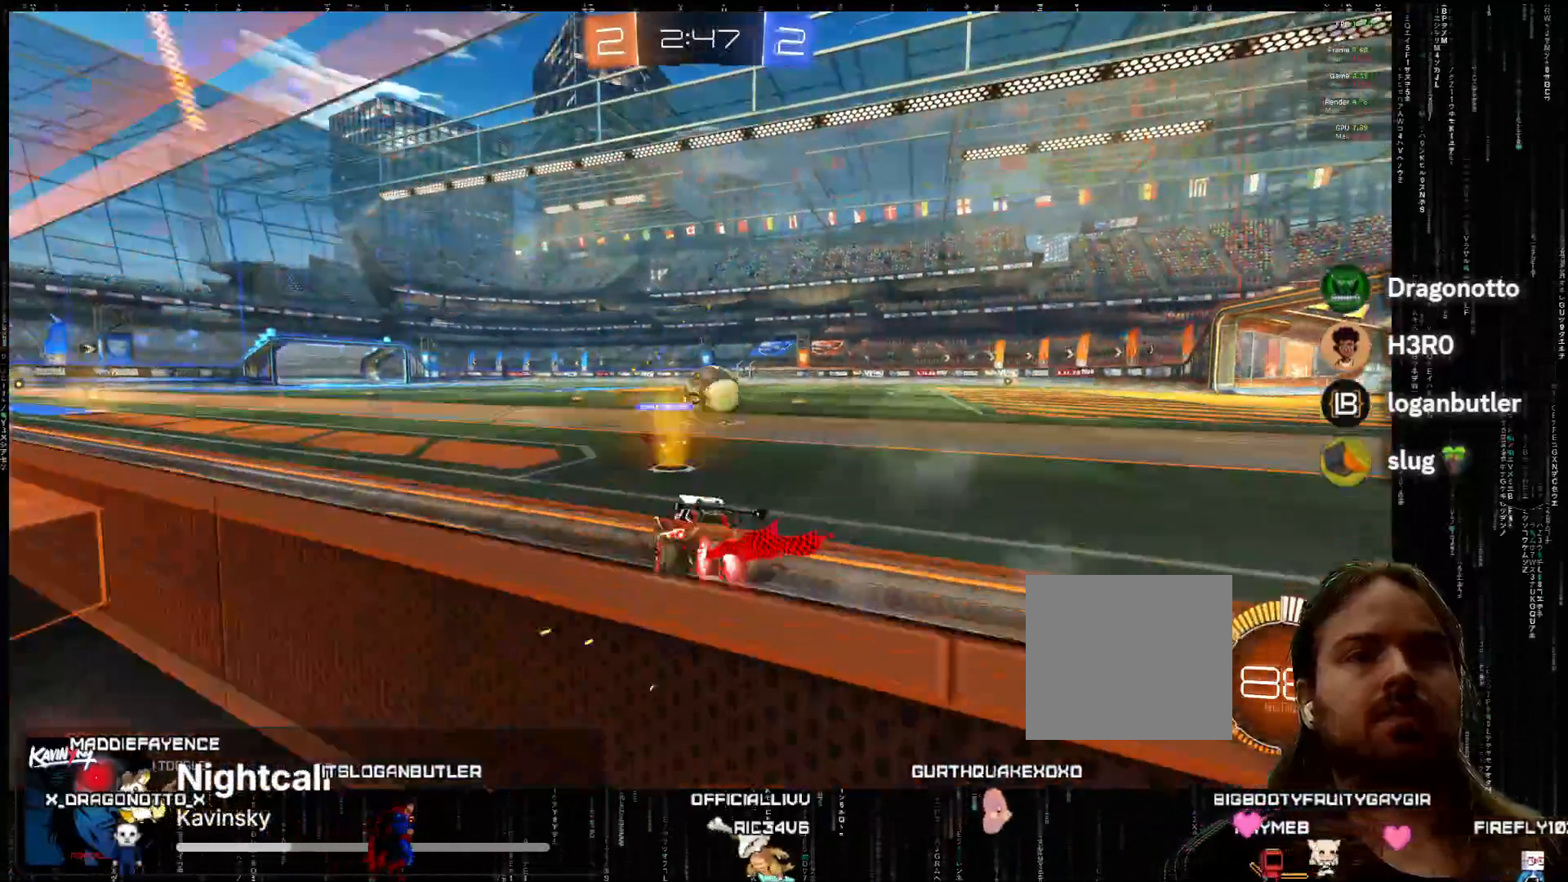
{"dt_ms": 500, "buttons": [], "left_stick": "right", "events": [[183, "left_stick", "center"], [300, "A", "up"], [333, "left_stick", "right"], [383, "left_stick", "center"], [400, "R2", "up"], [483, "left_stick", "right"]]}
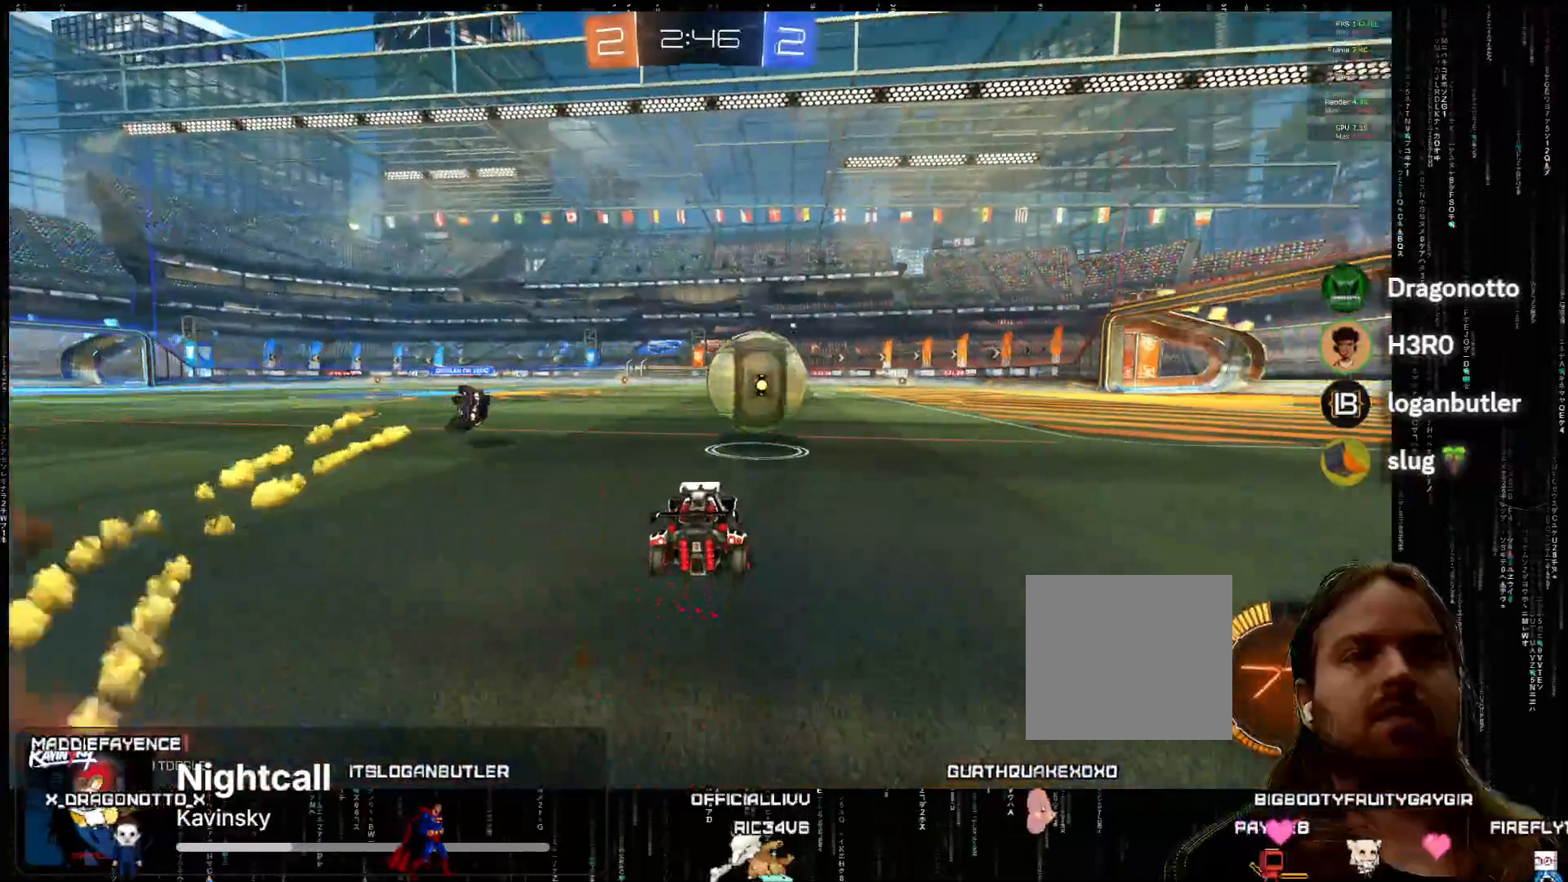
{"dt_ms": 500, "buttons": ["A", "R2"], "left_stick": "center", "events": [[33, "R2", "down"], [50, "A", "down"], [233, "A", "up"], [400, "left_stick", "center"], [483, "A", "down"]]}
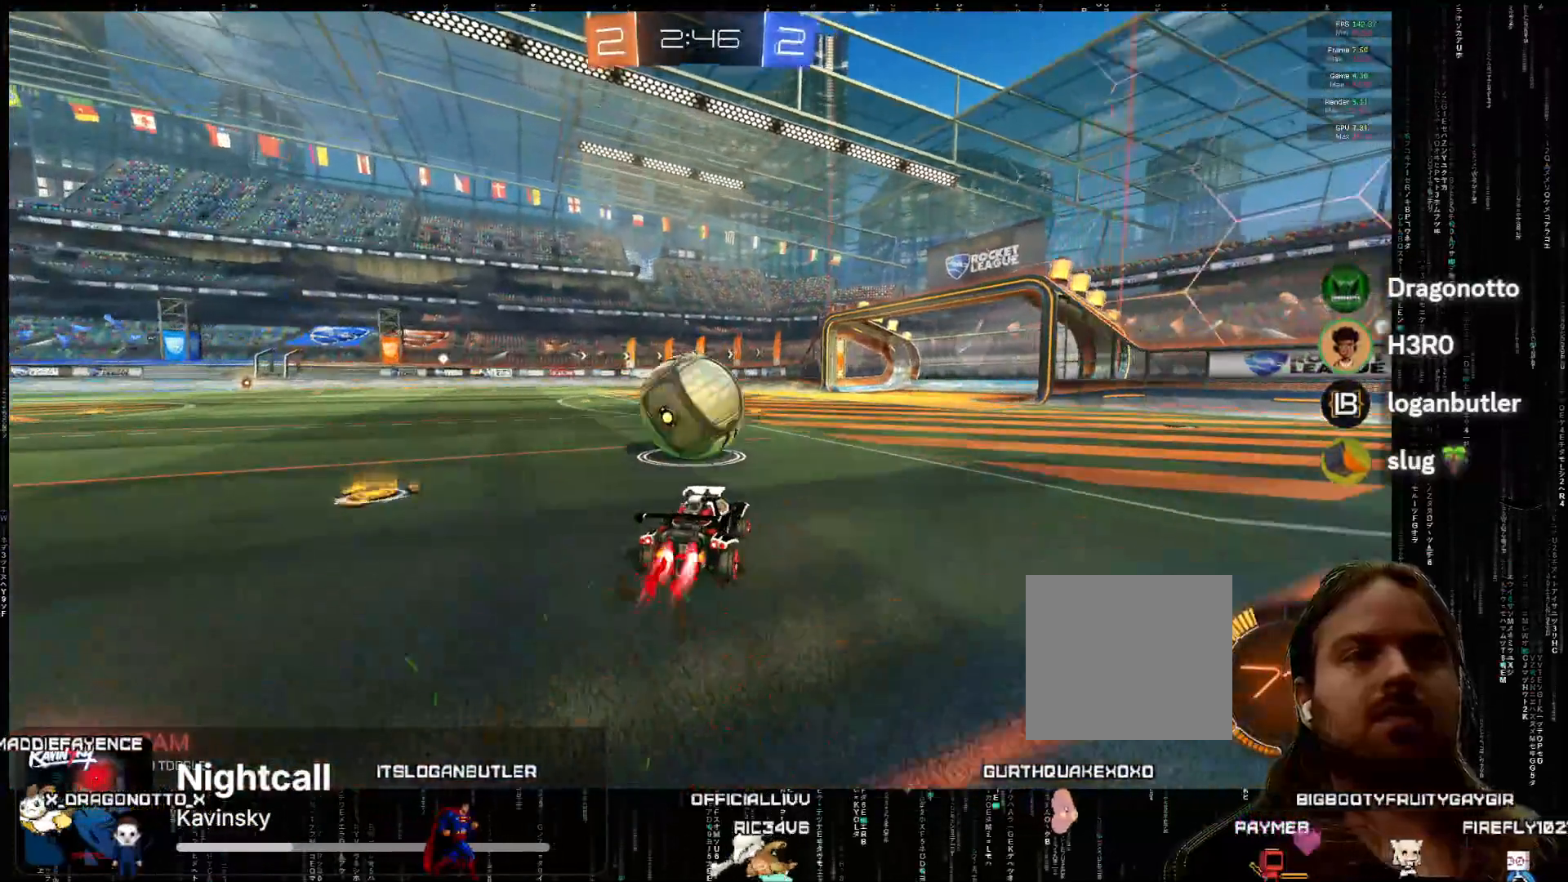
{"dt_ms": 500, "buttons": ["R2"], "left_stick": "center", "events": [[150, "A", "up"], [200, "left_stick", "left"], [333, "left_stick", "center"]]}
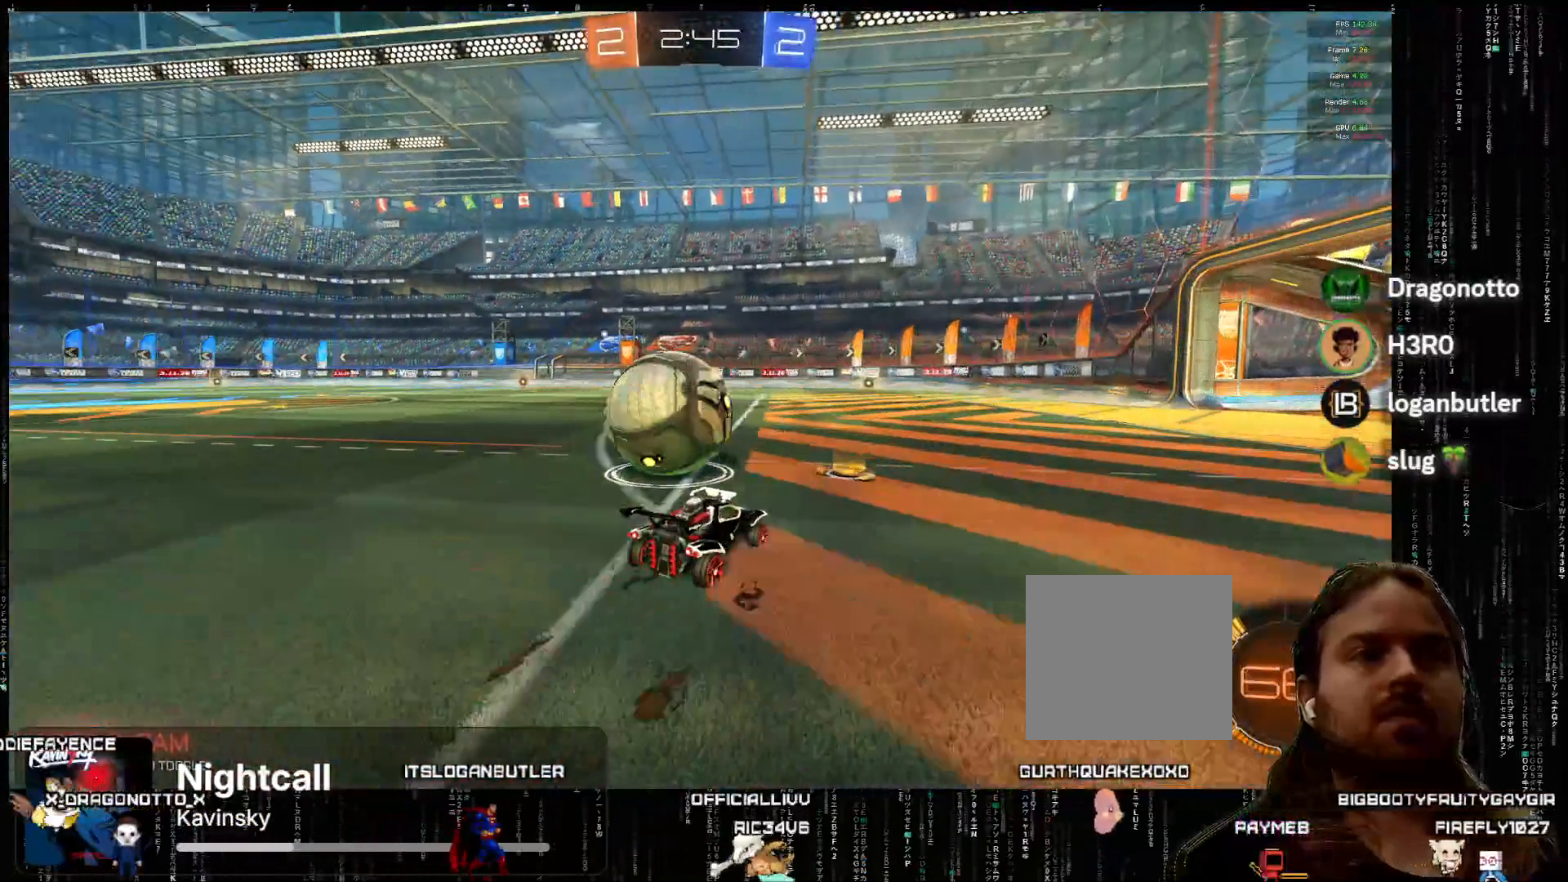
{"dt_ms": 500, "buttons": ["A", "R2"], "left_stick": "center", "events": [[83, "left_stick", "down-left"], [317, "A", "down"], [317, "left_stick", "center"]]}
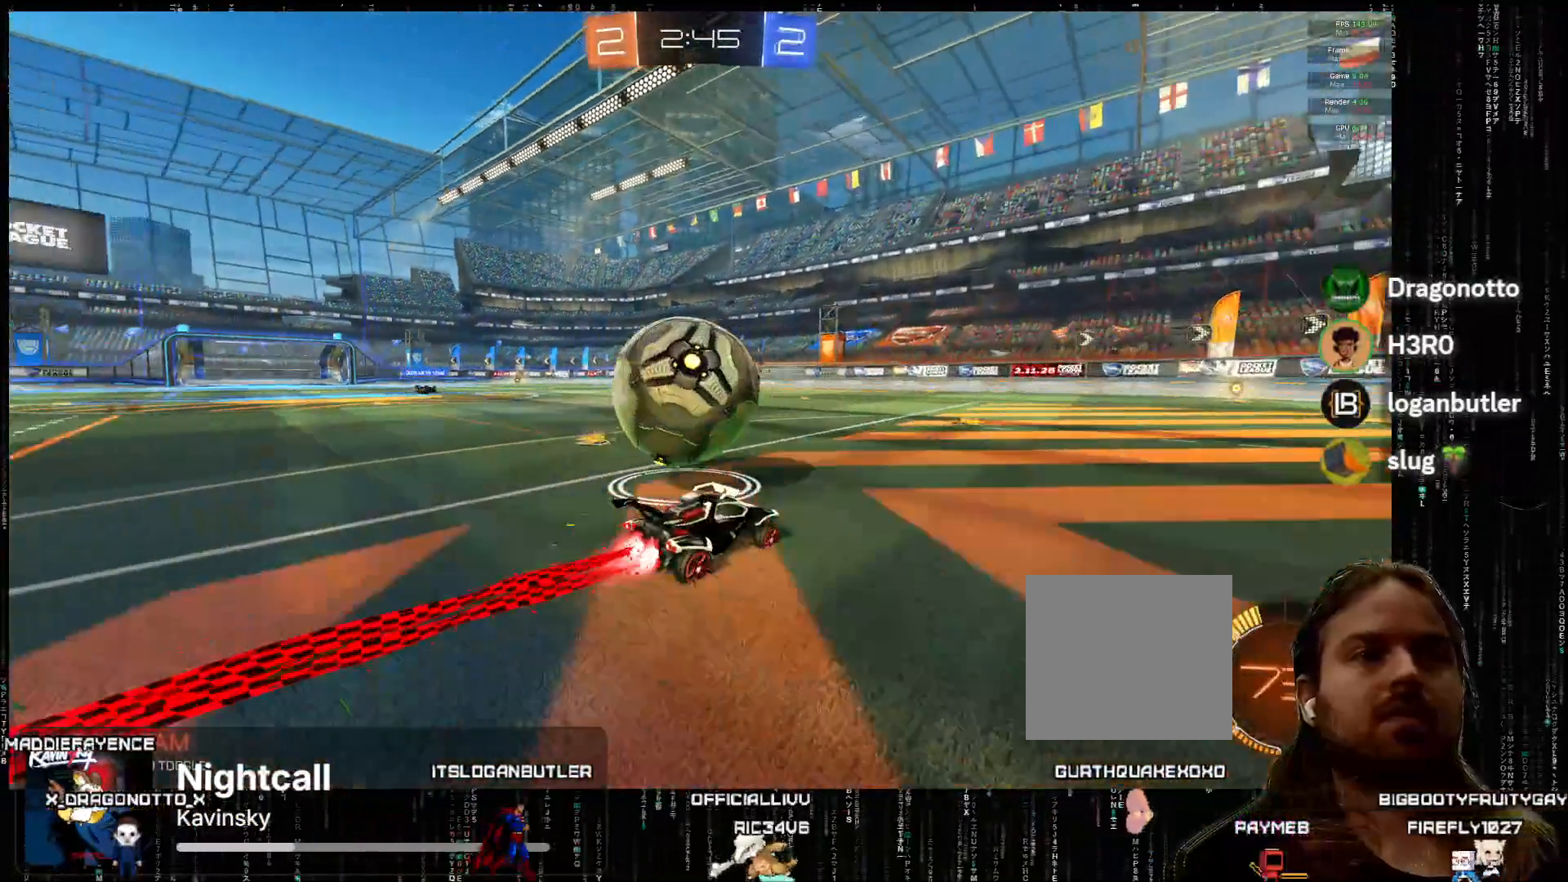
{"dt_ms": 500, "buttons": ["A", "R2"], "left_stick": "left", "events": [[150, "left_stick", "left"]]}
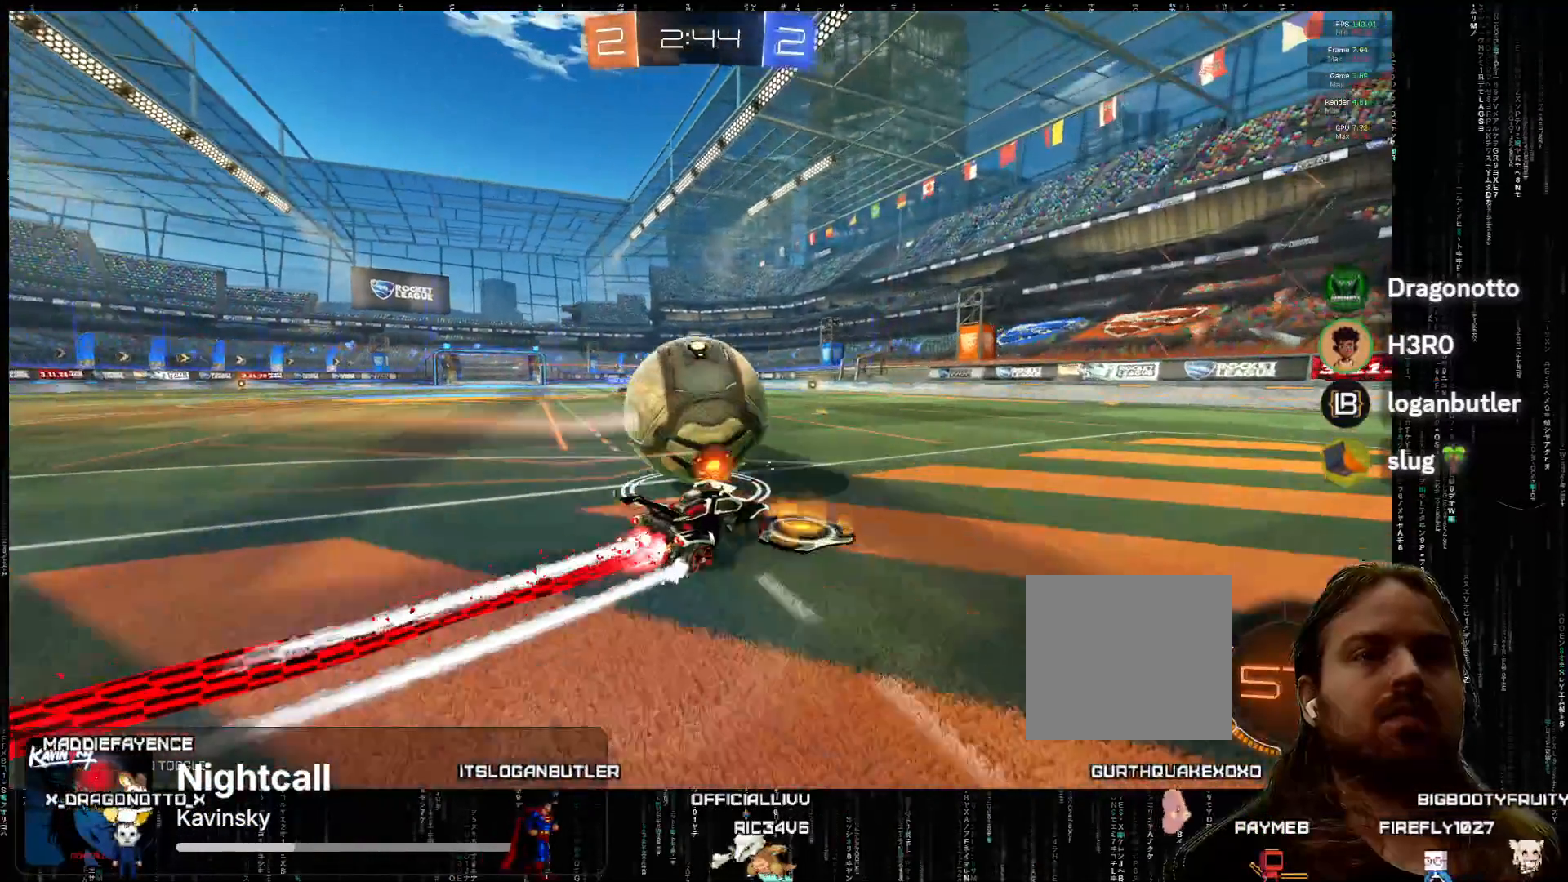
{"dt_ms": 500, "buttons": ["R2"], "left_stick": "center", "events": [[17, "left_stick", "center"], [317, "A", "up"]]}
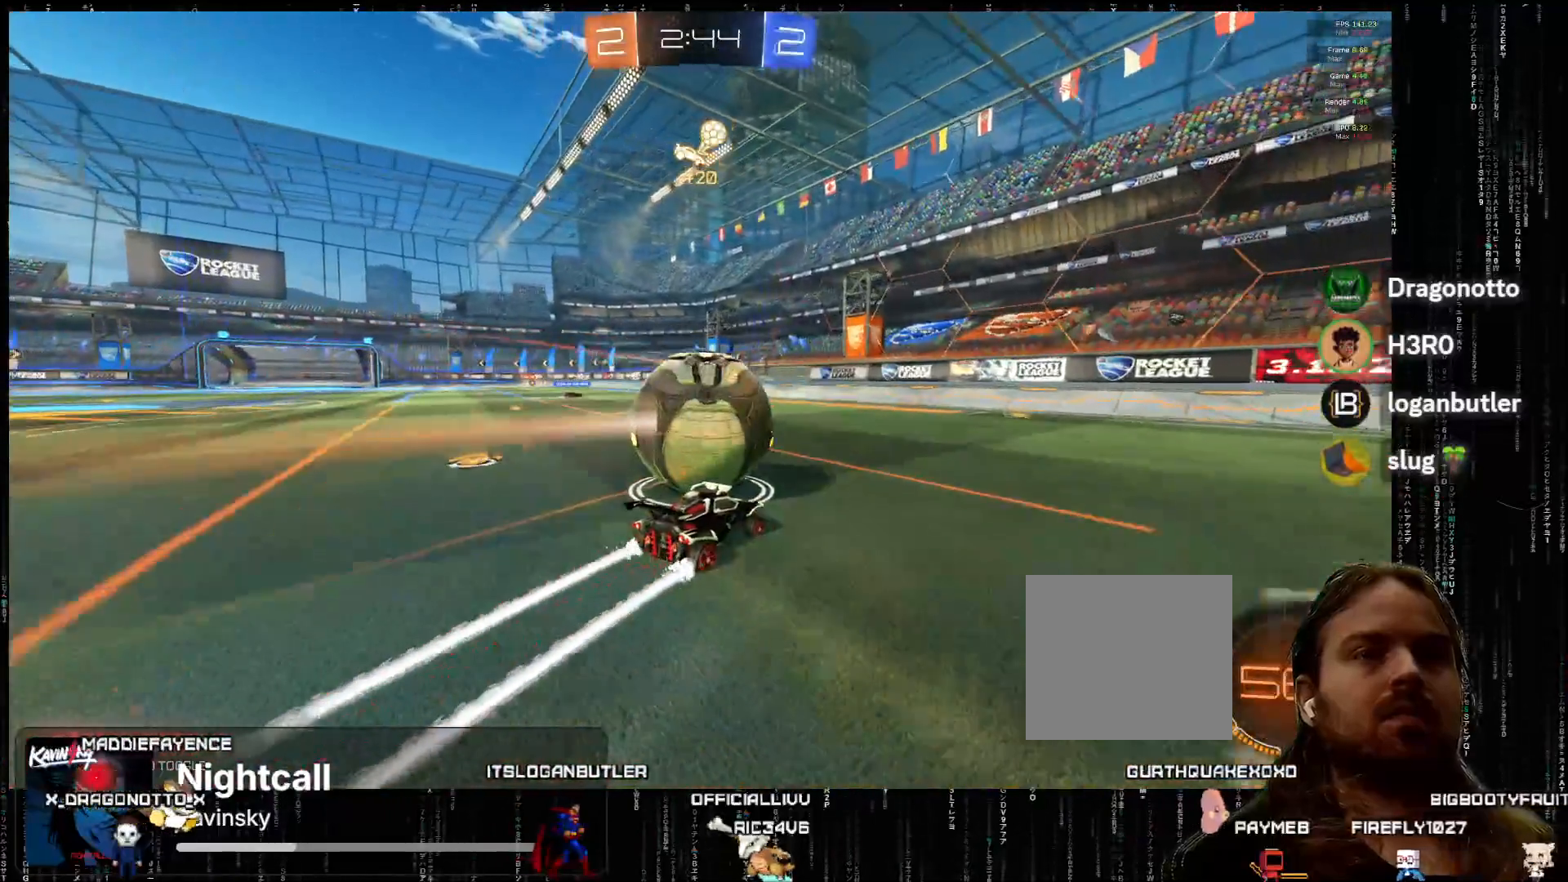
{"dt_ms": 500, "buttons": ["R2"], "left_stick": "center", "events": [[200, "left_stick", "left"], [250, "left_stick", "center"]]}
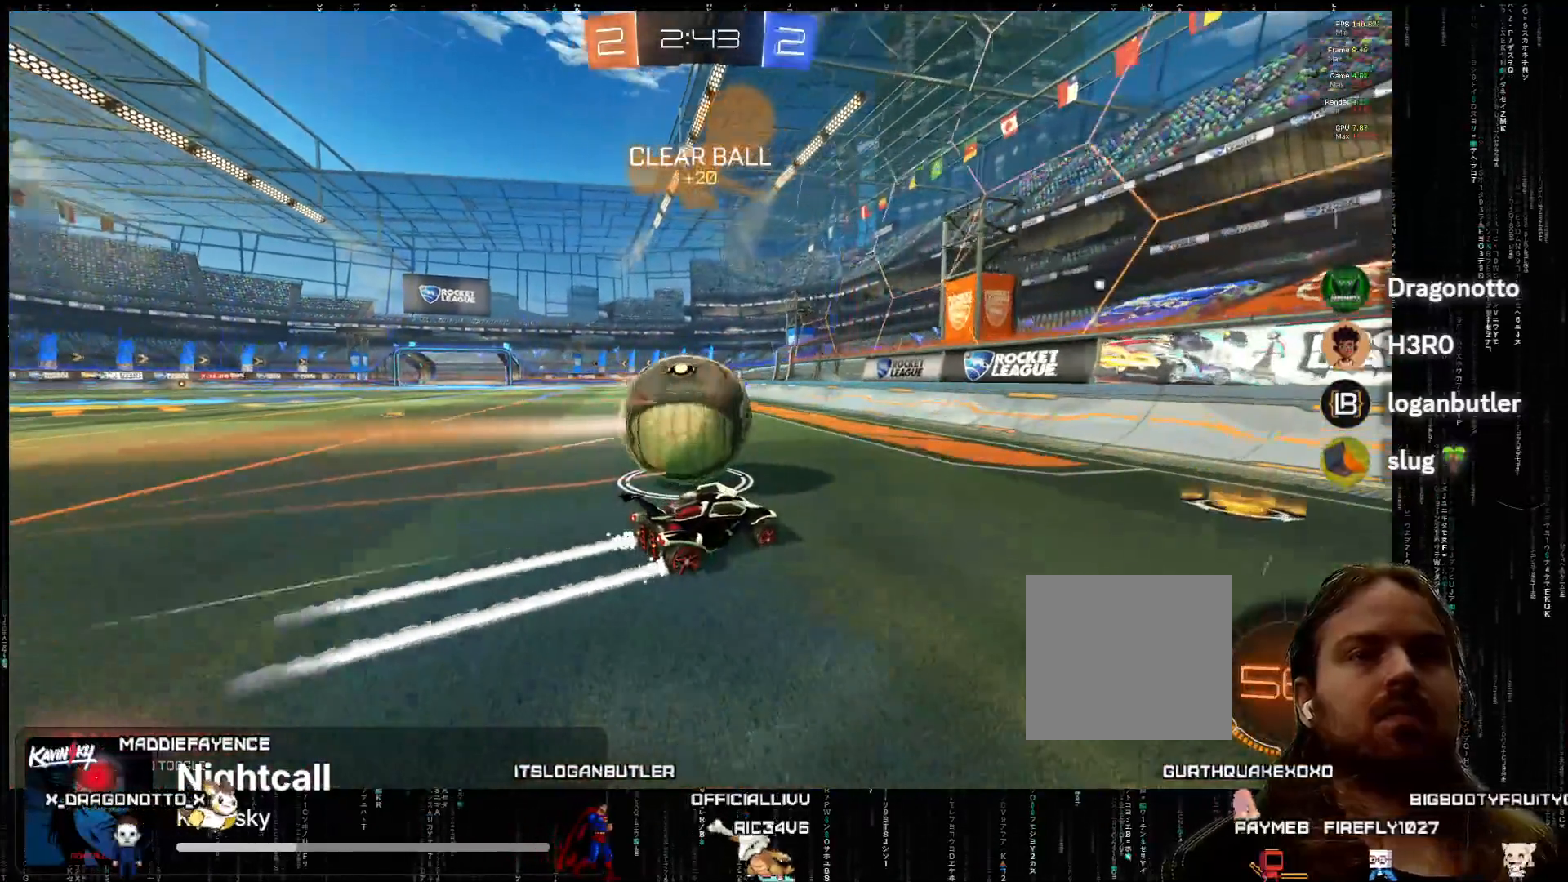
{"dt_ms": 500, "buttons": ["R2"], "left_stick": "down-left", "events": [[283, "left_stick", "down-left"]]}
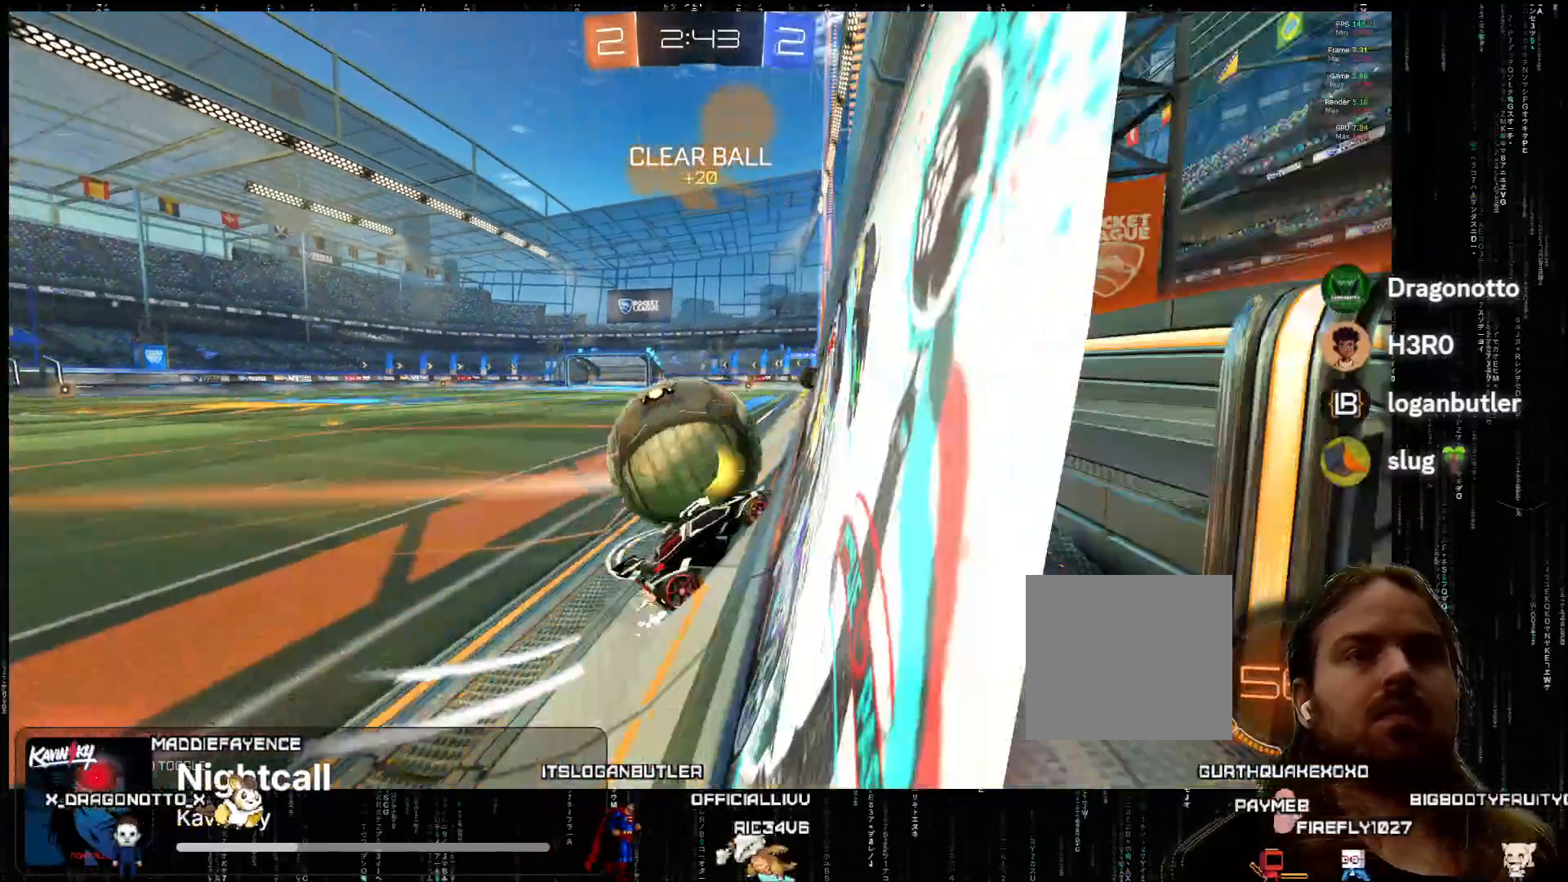
{"dt_ms": 500, "buttons": ["R2"], "left_stick": "down-left", "events": [[83, "A", "down"], [183, "A", "up"], [217, "L2", "down"], [333, "L2", "up"]]}
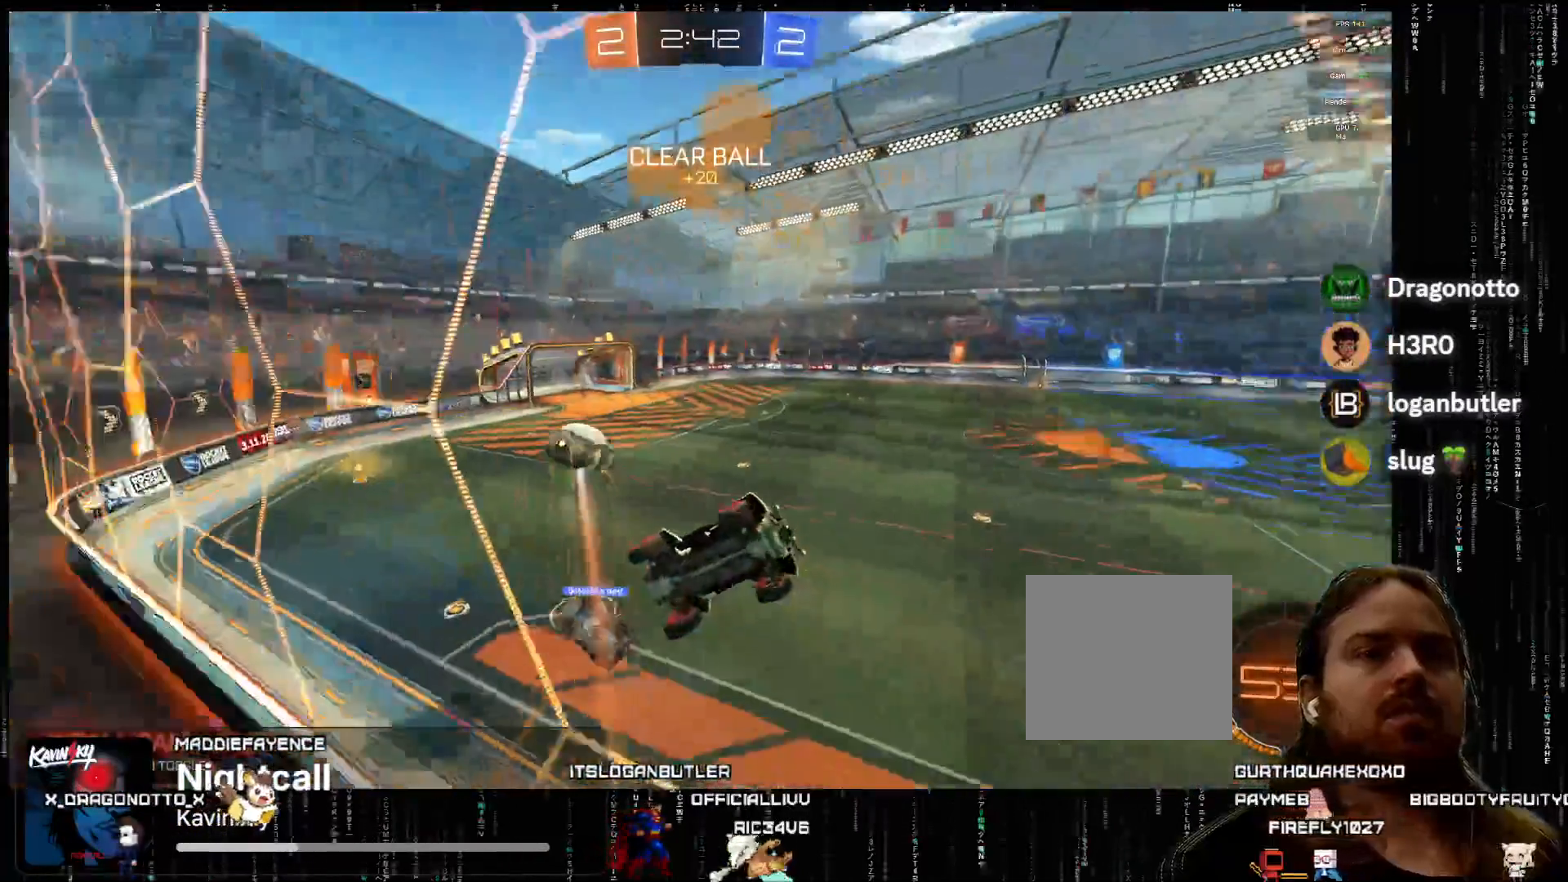
{"dt_ms": 500, "buttons": ["B", "R2"], "left_stick": "down-left", "events": [[317, "B", "down"]]}
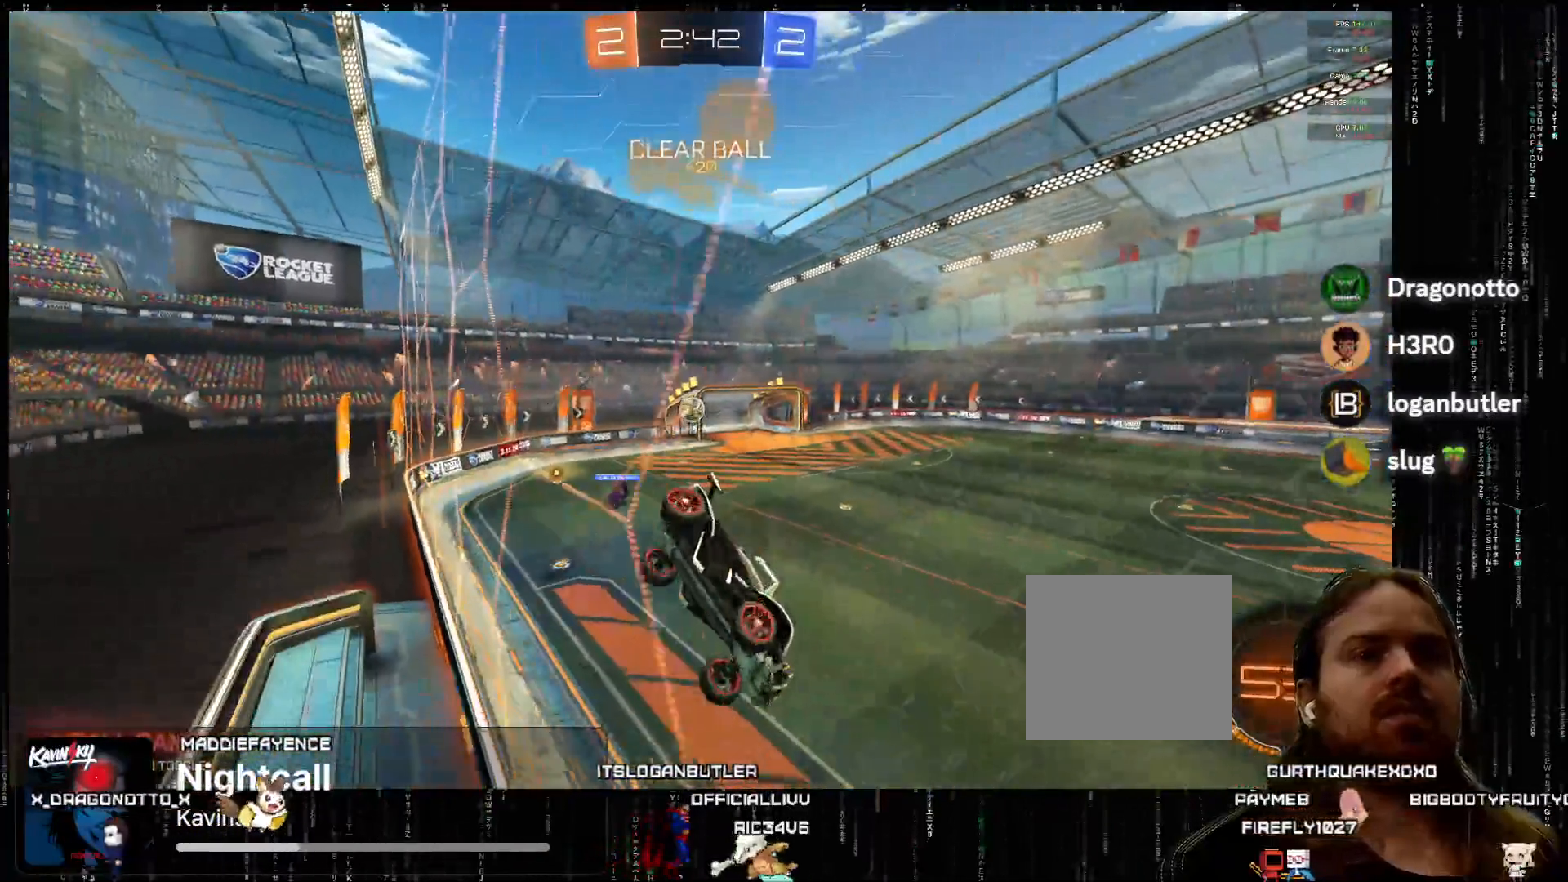
{"dt_ms": 1000, "buttons": ["R2"], "left_stick": "center"}
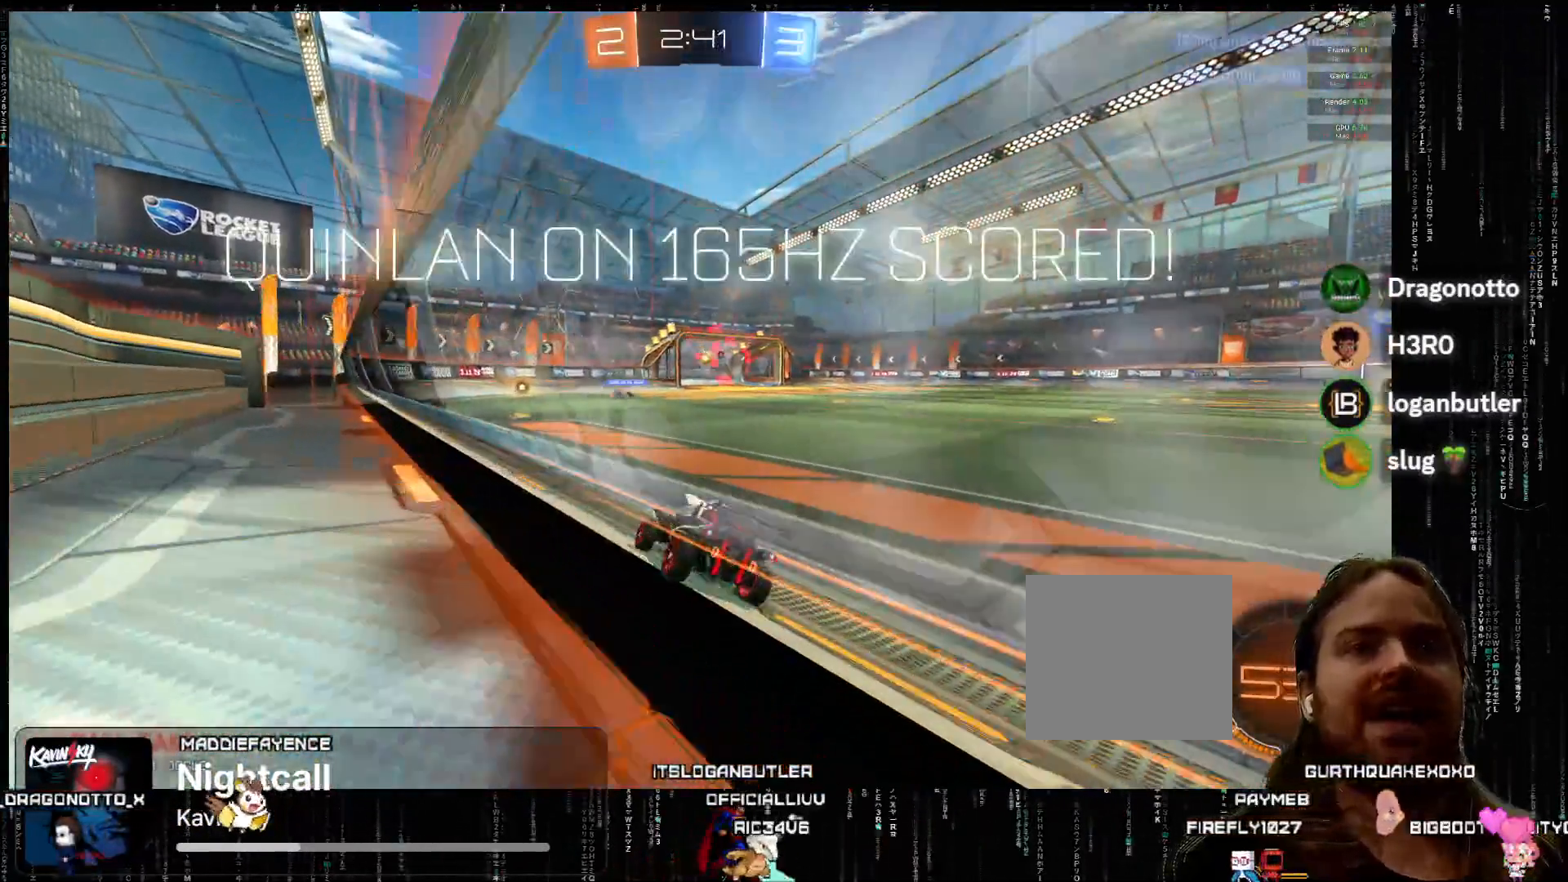
{"dt_ms": 500, "buttons": ["R2"], "left_stick": "center", "events": []}
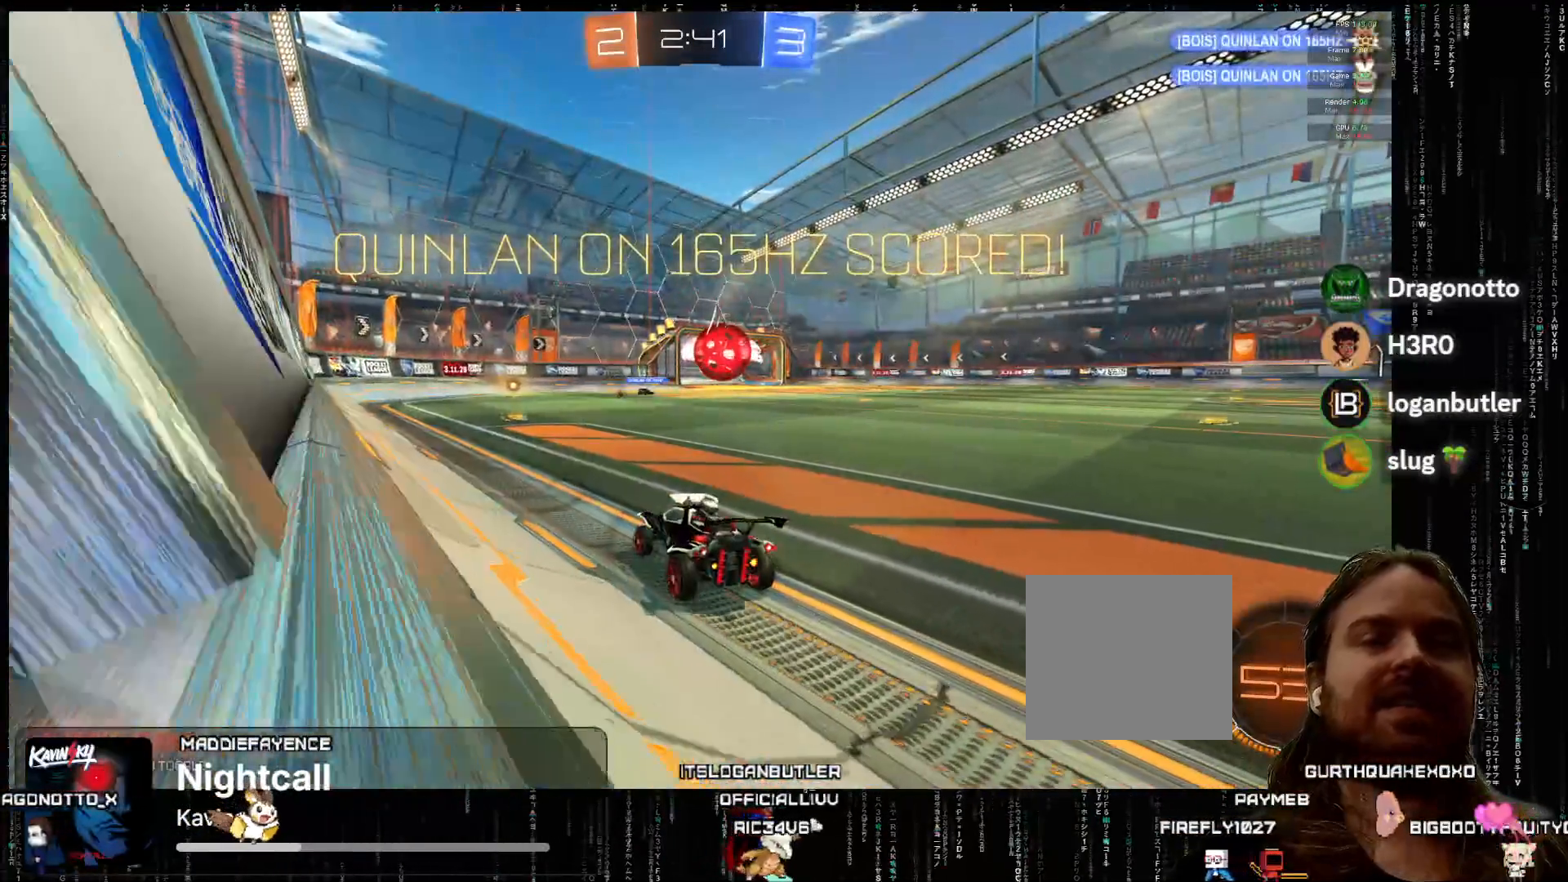
{"dt_ms": 500, "buttons": ["R2"], "left_stick": "center", "events": []}
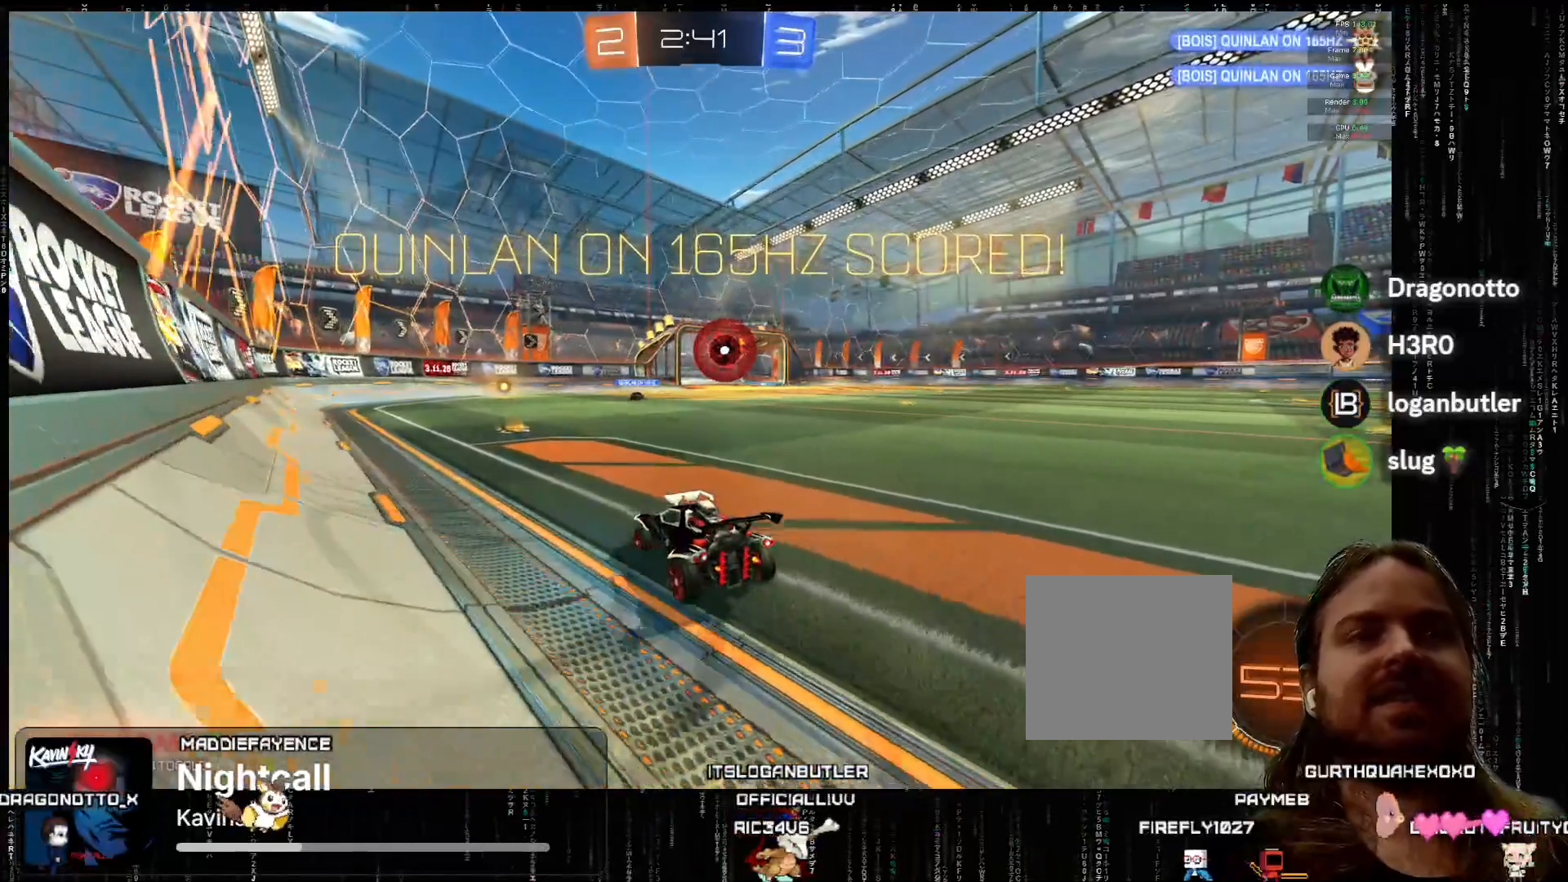
{"dt_ms": 500, "buttons": ["R2"], "left_stick": "center", "events": [[400, "A", "down"], [483, "A", "up"]]}
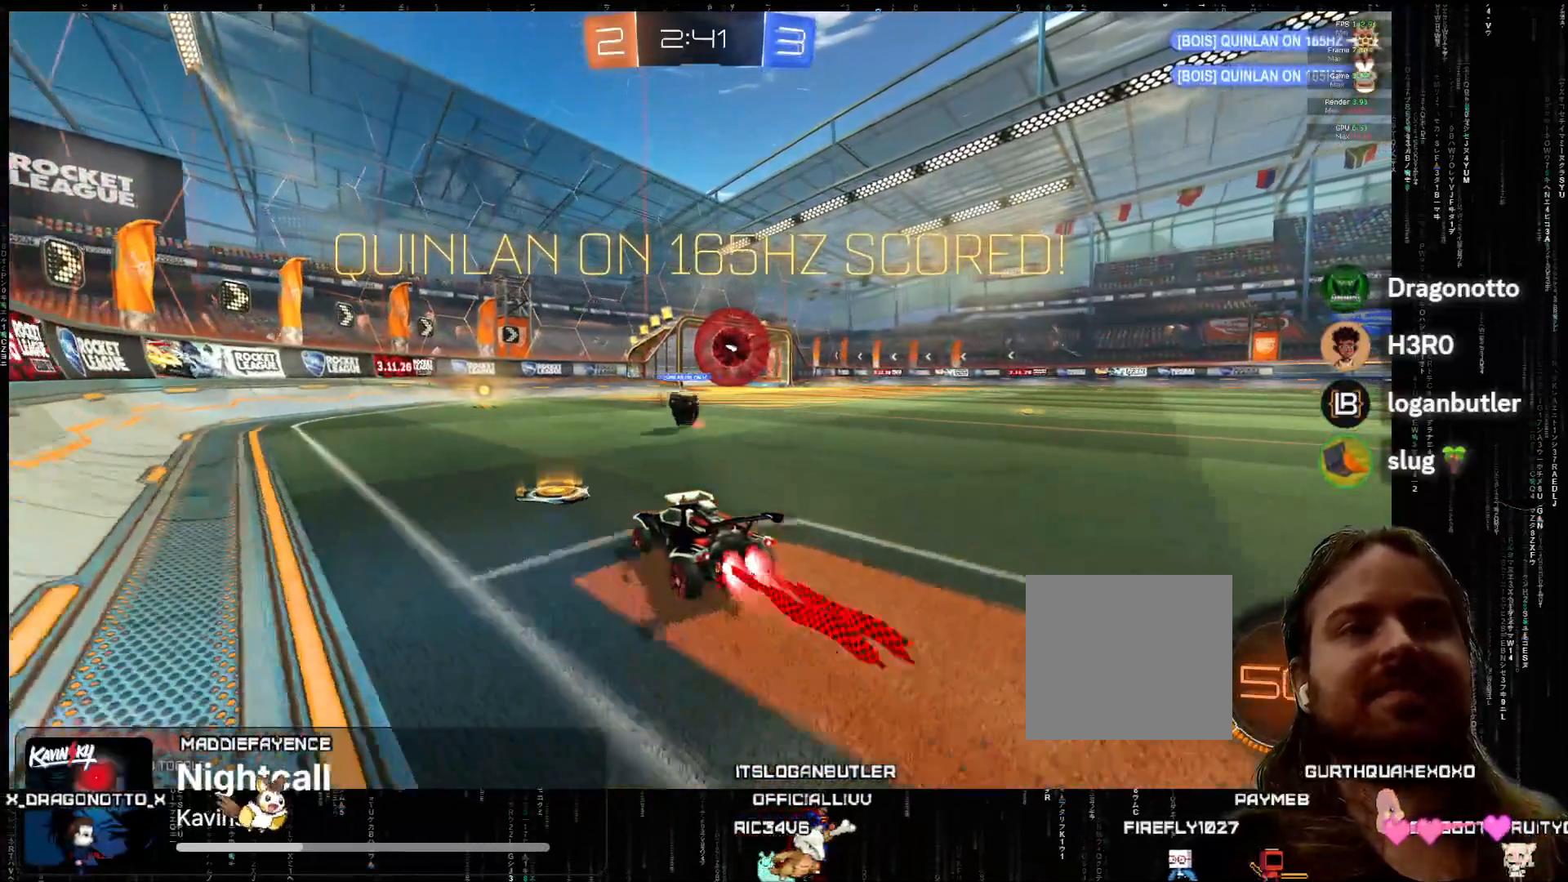
{"dt_ms": 500, "buttons": ["R2"], "left_stick": "center", "events": [[267, "X", "down"], [317, "left_stick", "up"], [383, "X", "up"], [417, "left_stick", "center"]]}
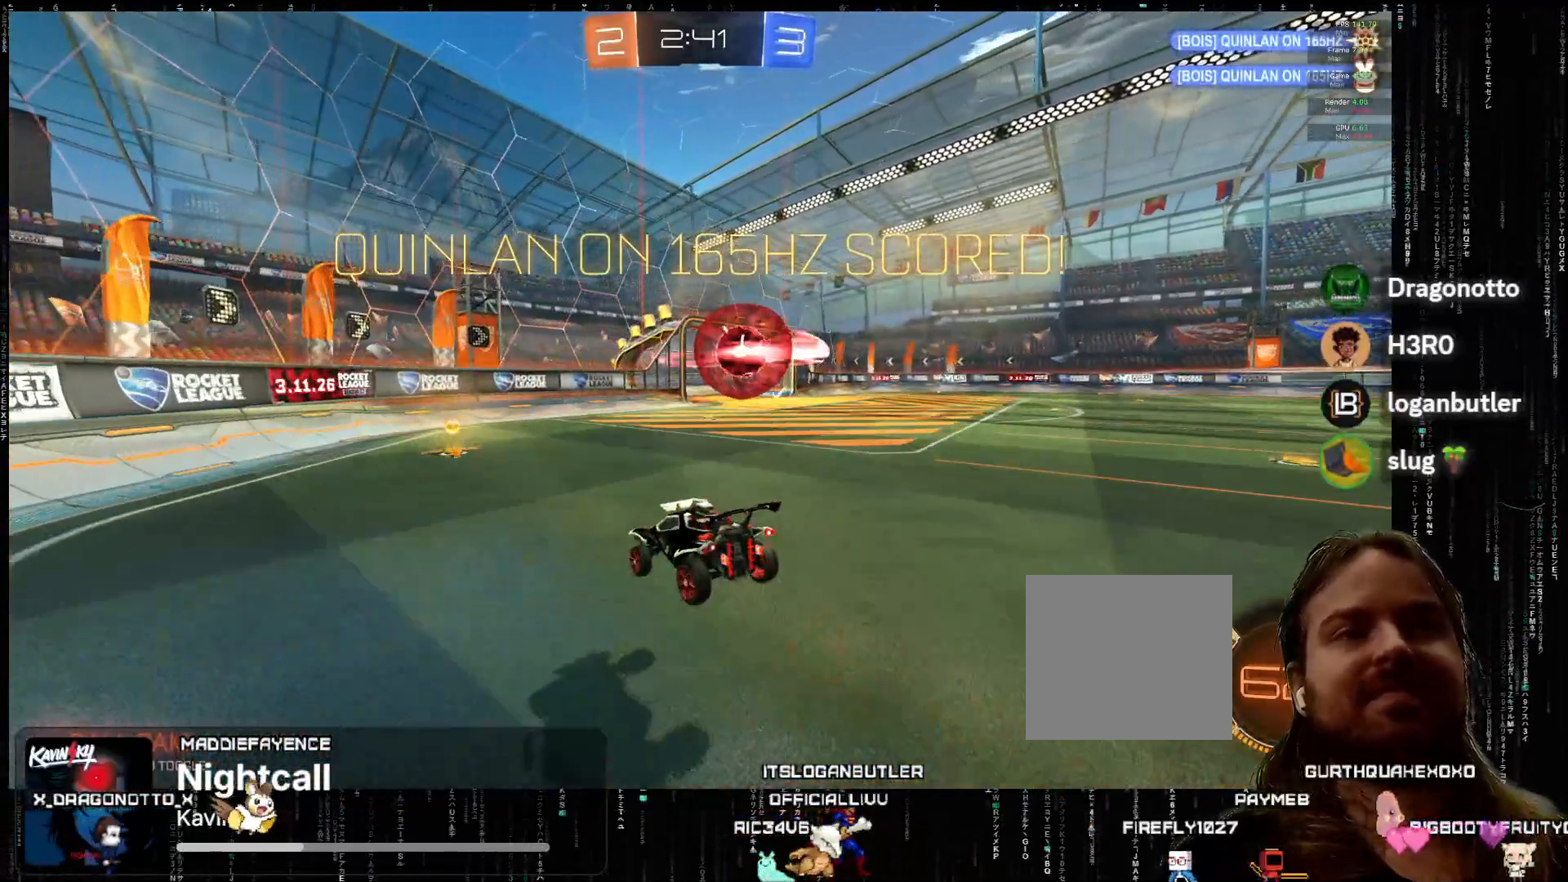
{"dt_ms": 500, "buttons": ["R2"], "left_stick": "down", "events": [[250, "A", "down"], [400, "A", "up"], [500, "left_stick", "down"]]}
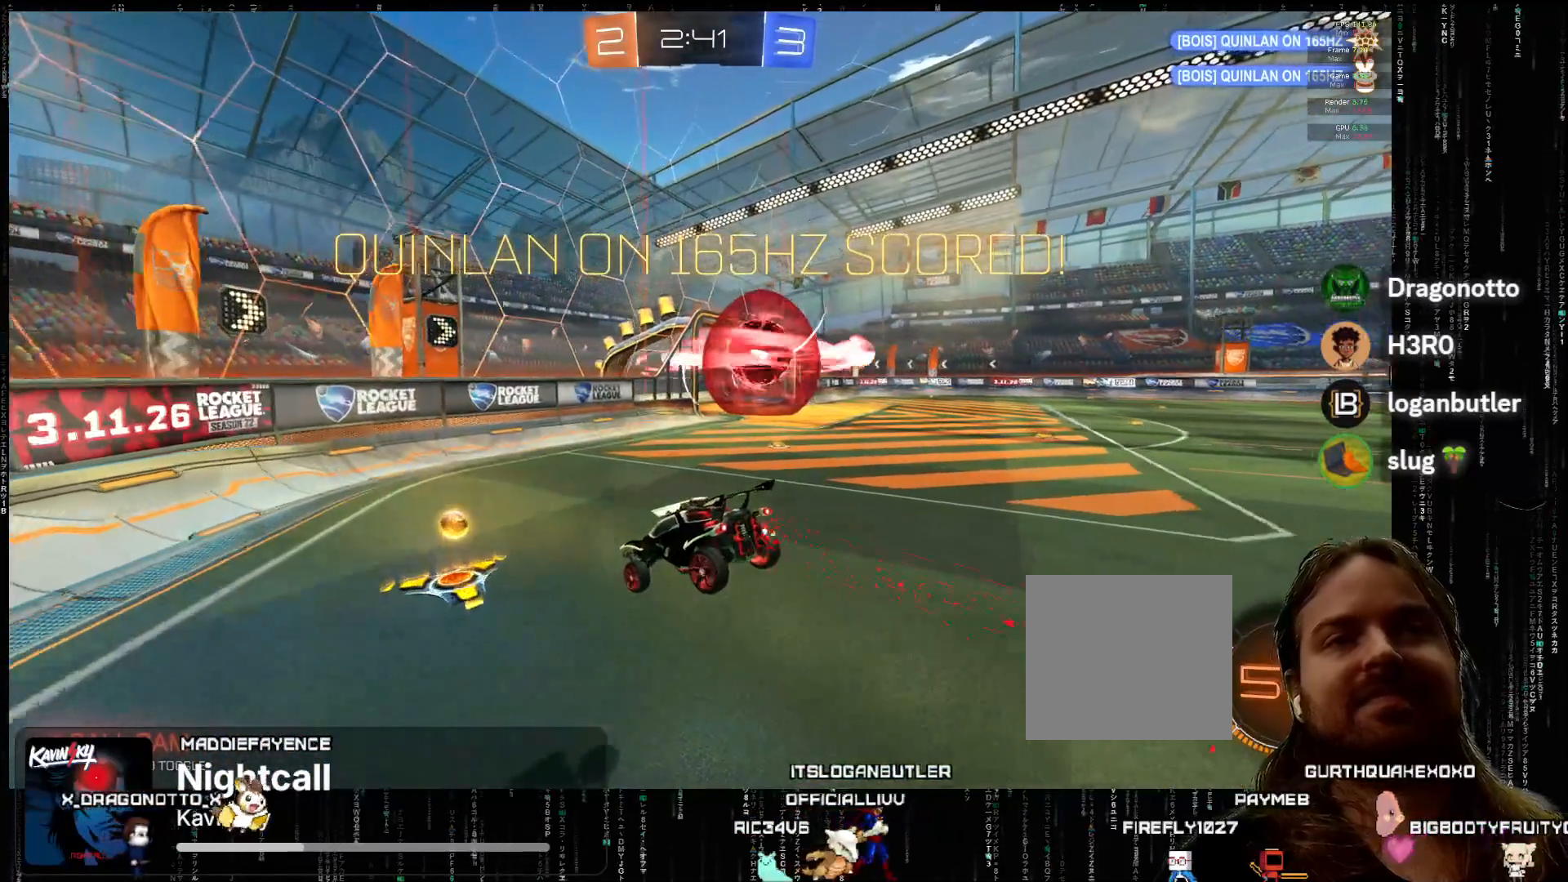
{"dt_ms": 500, "buttons": [], "left_stick": "center", "events": [[100, "left_stick", "center"], [333, "R2", "up"]]}
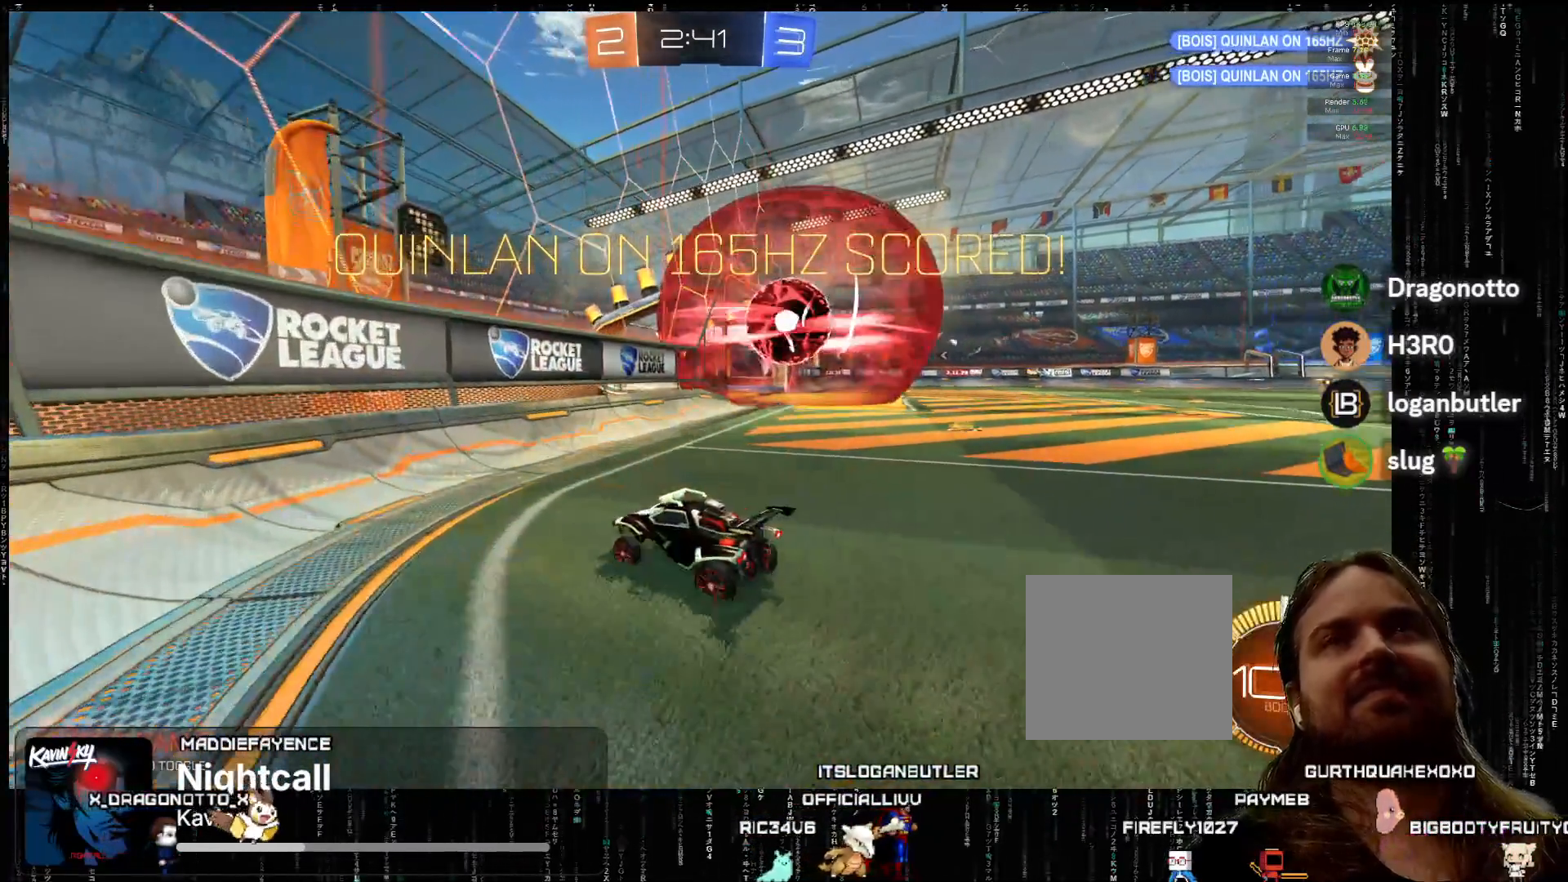
{"dt_ms": 500, "buttons": [], "left_stick": "right", "events": [[17, "left_stick", "right"], [100, "A", "down"], [250, "A", "up"]]}
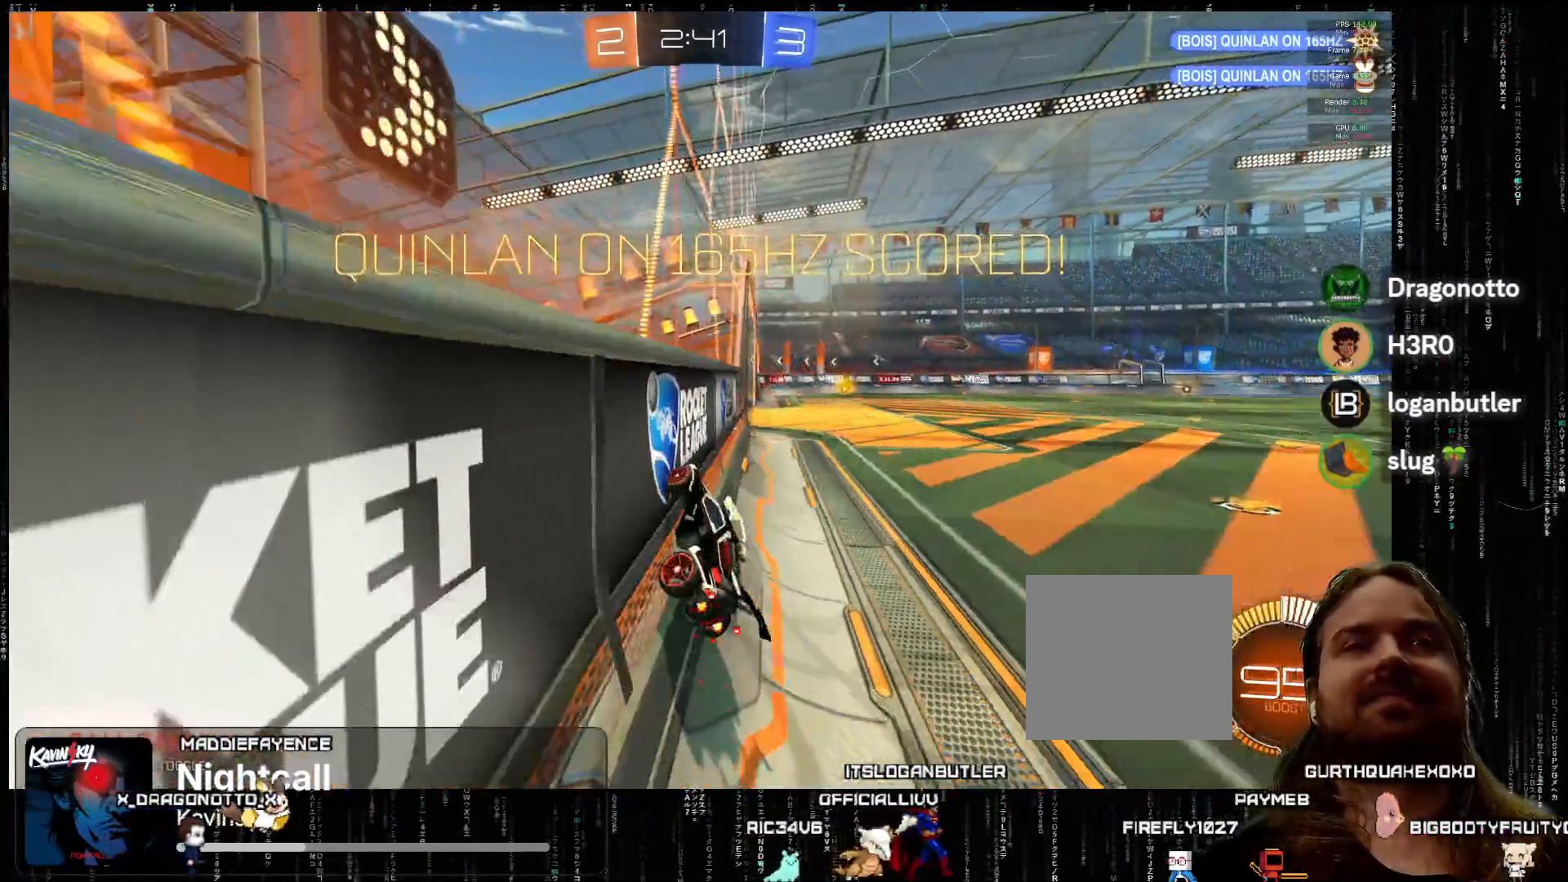
{"dt_ms": 500, "buttons": ["A"], "left_stick": "center", "events": [[283, "left_stick", "center"], [500, "A", "down"]]}
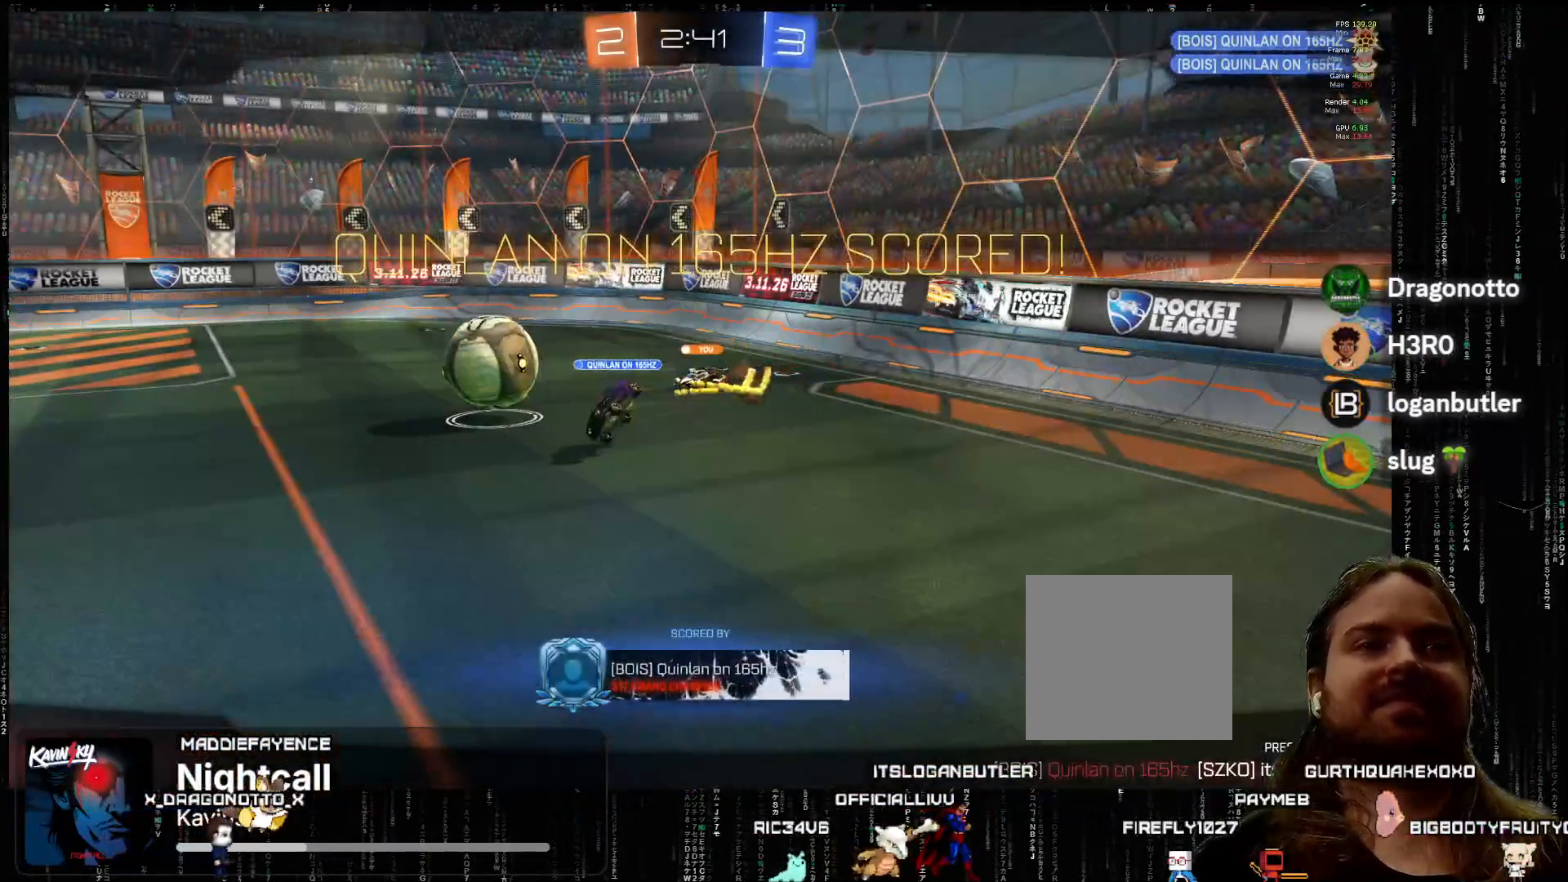
{"dt_ms": 500, "buttons": [], "left_stick": "center", "events": [[133, "A", "up"]]}
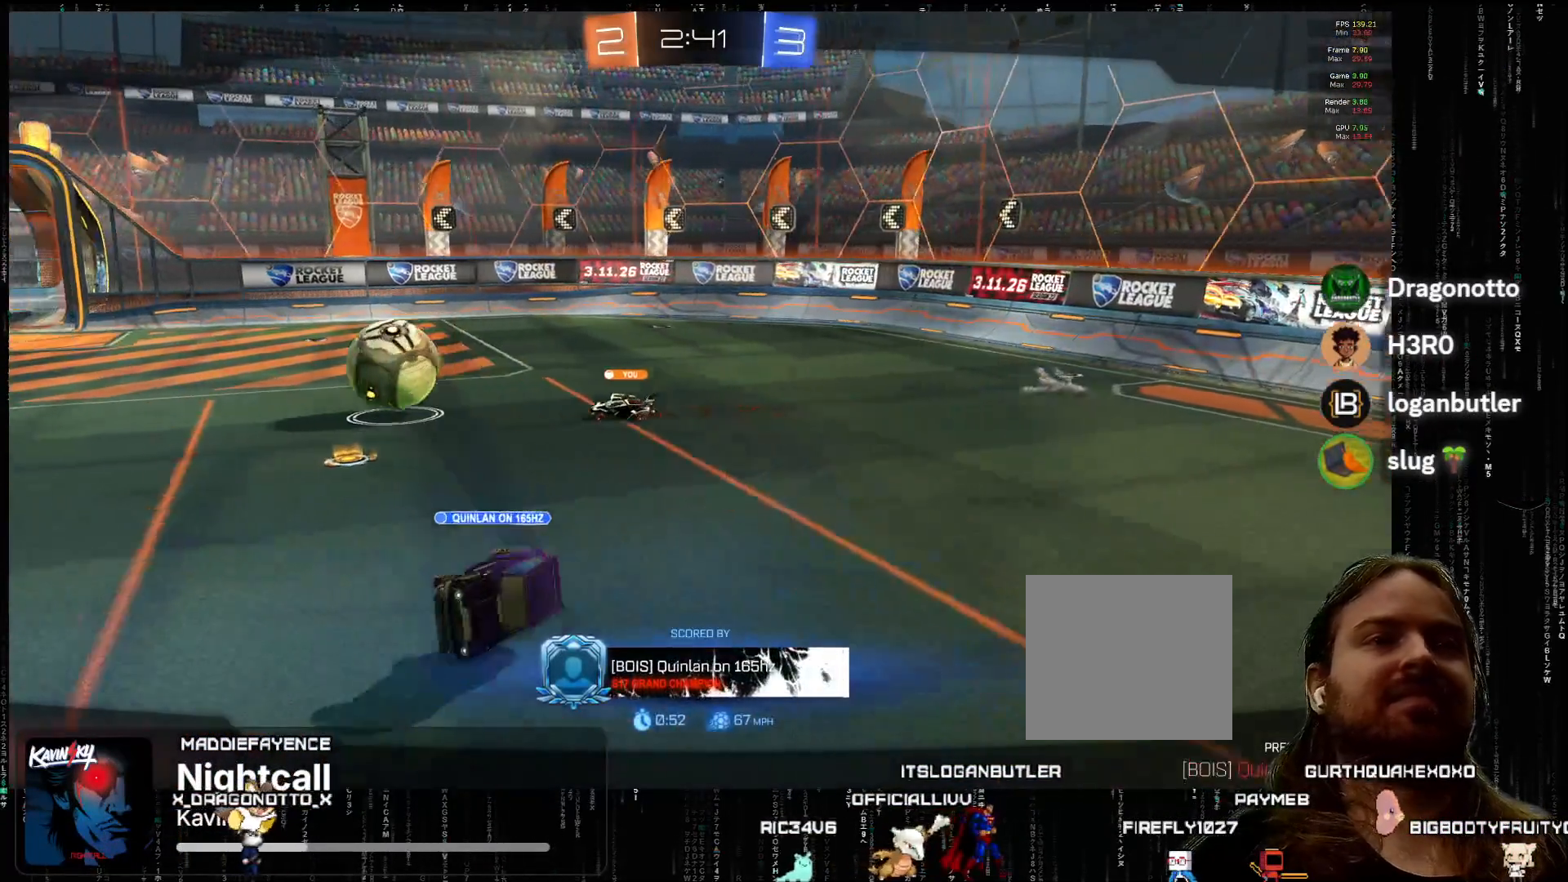
{"dt_ms": 500, "buttons": [], "left_stick": "center", "events": [[50, "A", "down"], [150, "A", "up"]]}
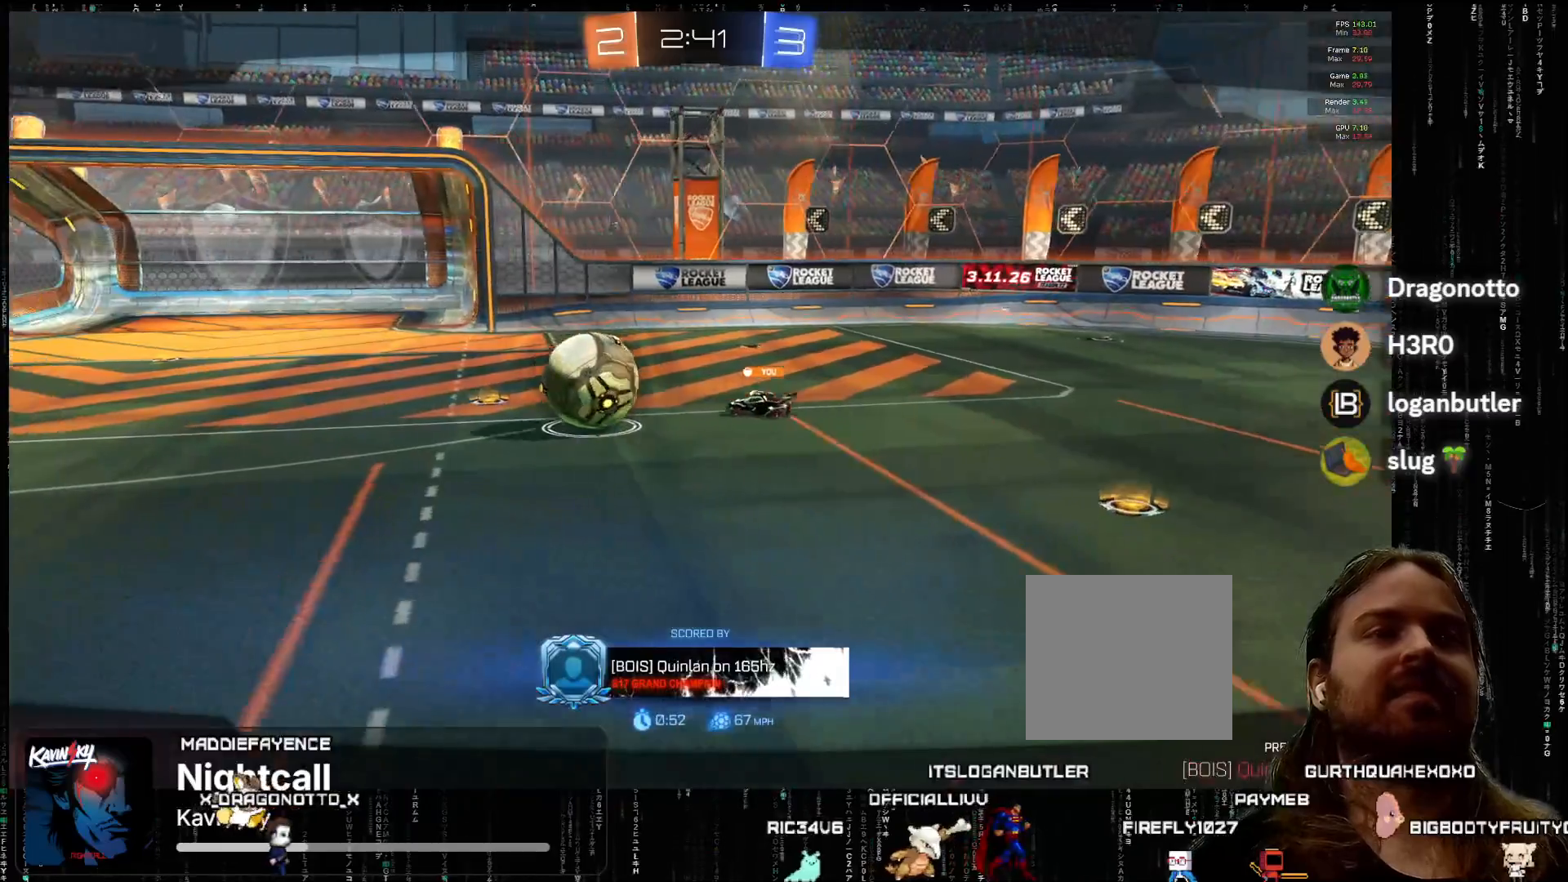
{"dt_ms": 500, "buttons": ["R2"], "left_stick": "center", "events": [[117, "A", "down"], [267, "A", "up"], [500, "R2", "down"]]}
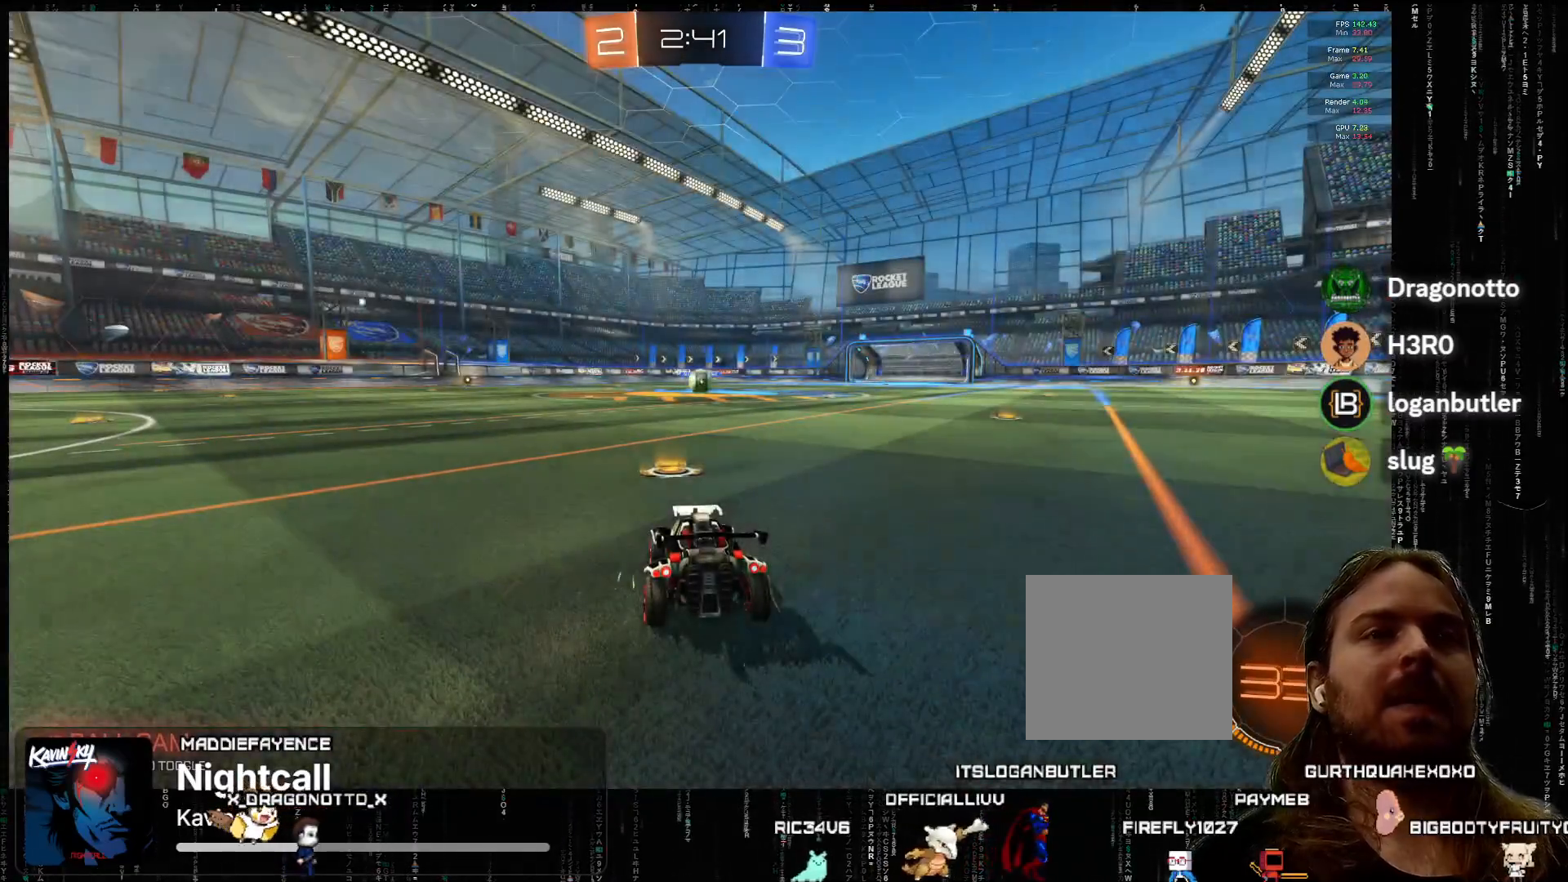
{"dt_ms": 500, "buttons": ["R2"], "left_stick": "center", "events": []}
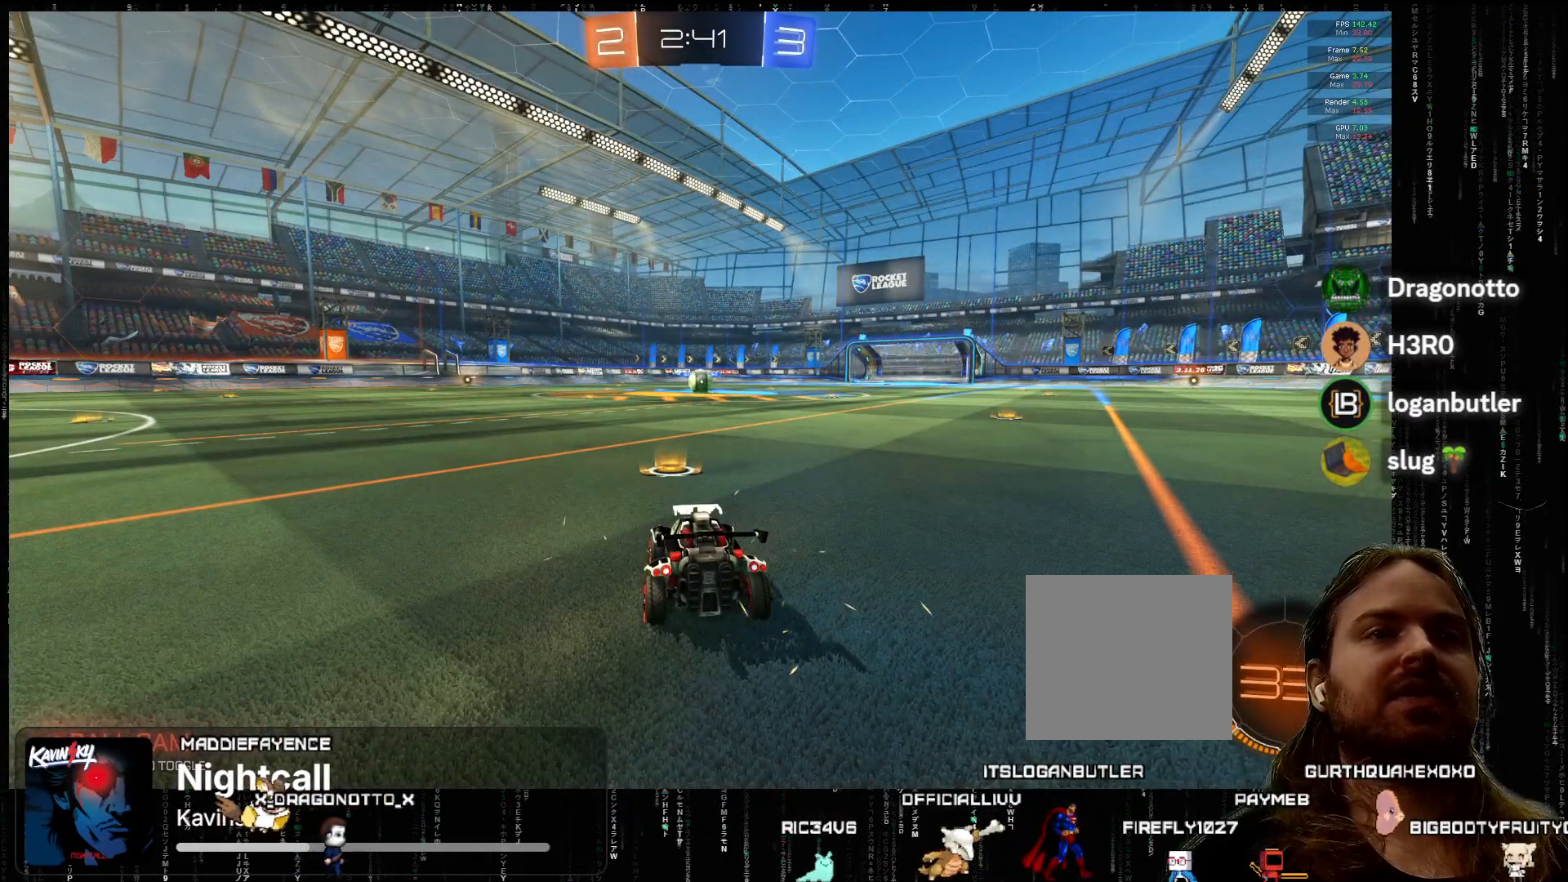
{"dt_ms": 500, "buttons": ["R2"], "left_stick": "center", "events": [[433, "Y", "down"], [500, "Y", "up"]]}
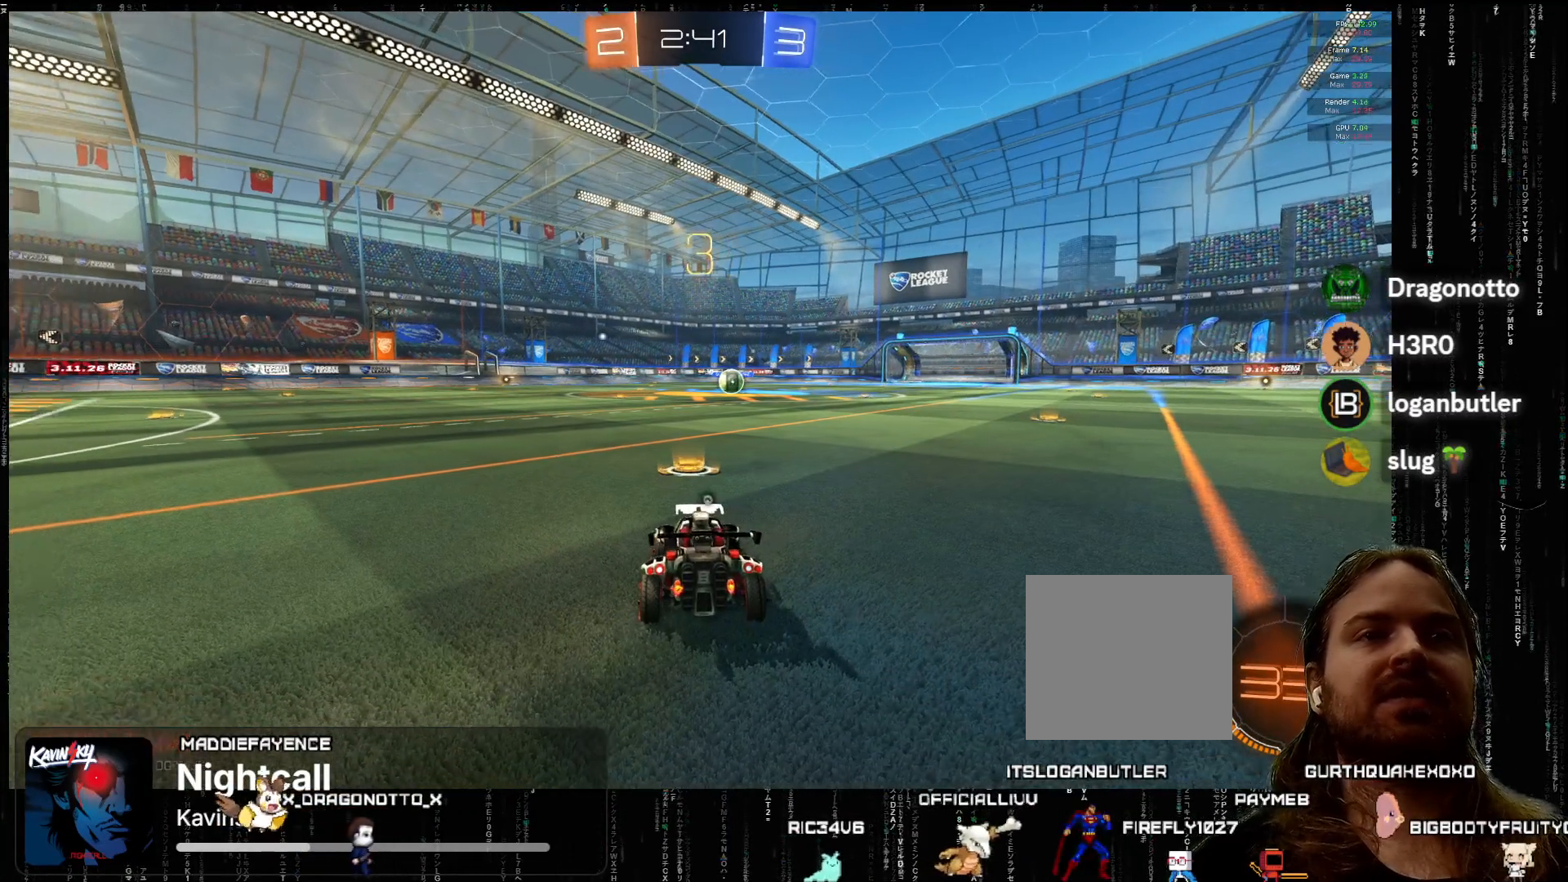
{"dt_ms": 500, "buttons": ["R2"], "left_stick": "center", "events": [[117, "Y", "down"], [233, "Y", "up"], [367, "Y", "down"], [467, "Y", "up"]]}
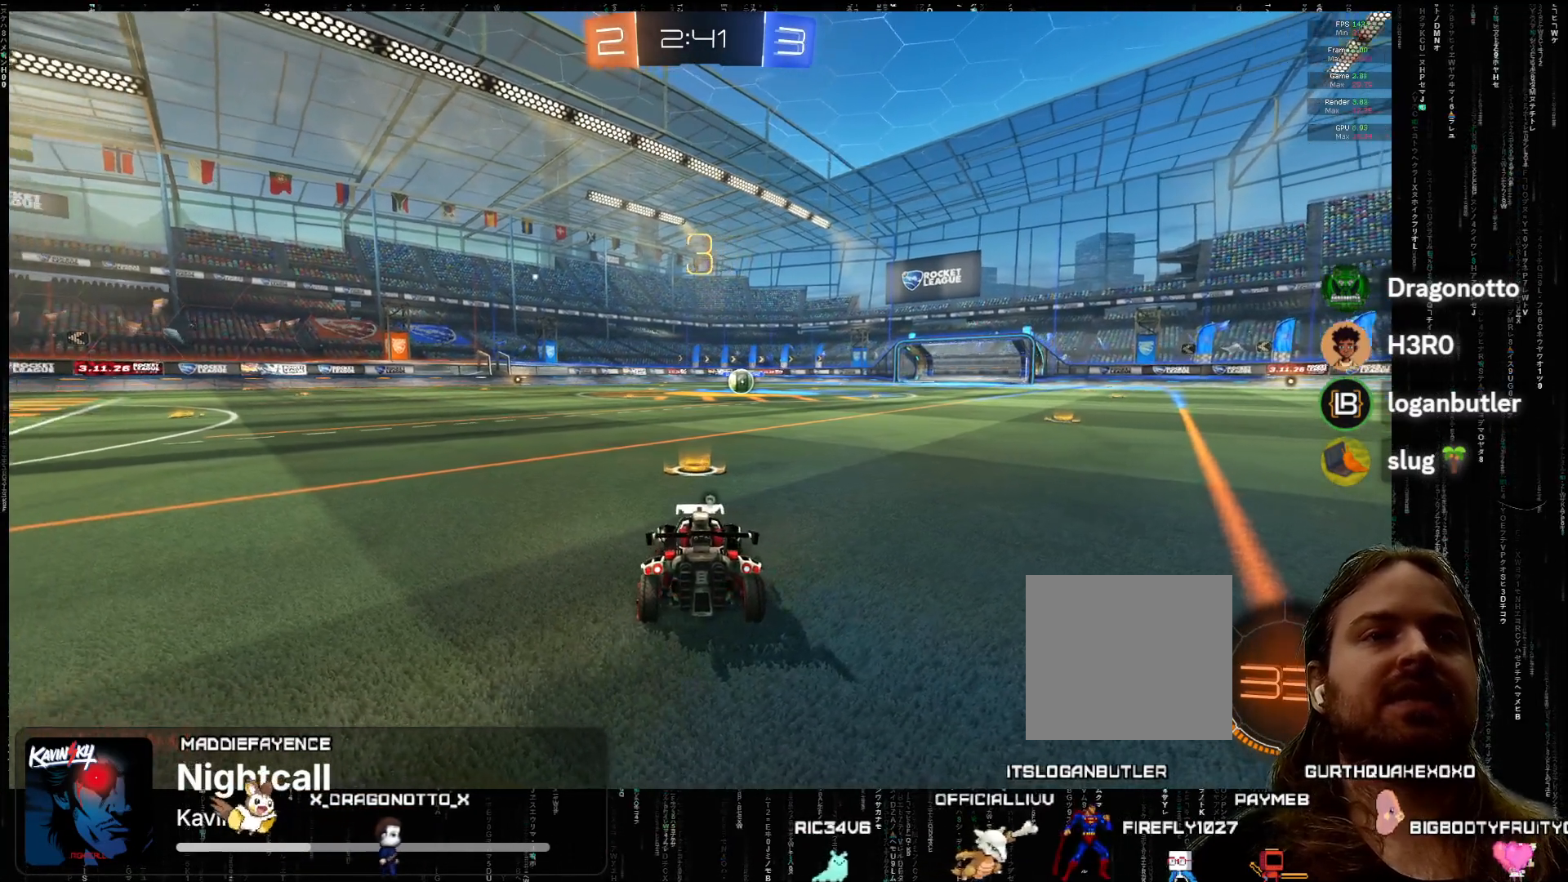
{"dt_ms": 500, "buttons": ["R2"], "left_stick": "center", "events": [[83, "Y", "down"], [183, "Y", "up"], [350, "Y", "down"], [467, "Y", "up"]]}